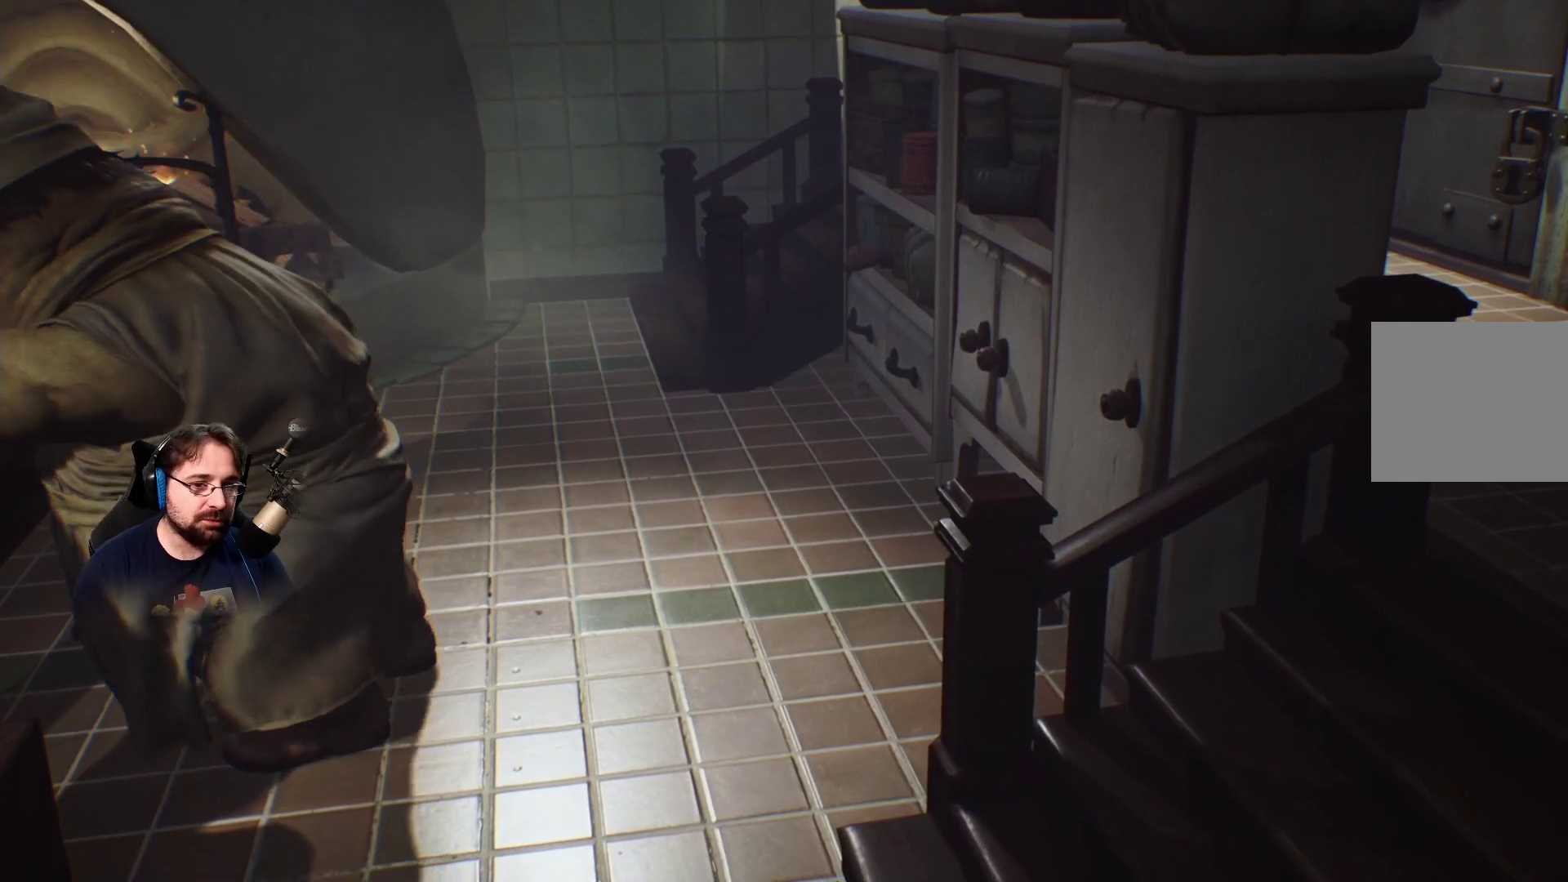
Gameplay with a controller (PlayStation layout); each line is a JSON object with the inputs held at the frame after it. "events" lists button and stick changes between this image and that frame as [ms after this image, input, new state], when the widget could be followed in between. Not read: L1.
{"buttons": ["L2"], "left_stick": "center", "right_stick": "center", "events": [[67, "left_stick", "center"]]}
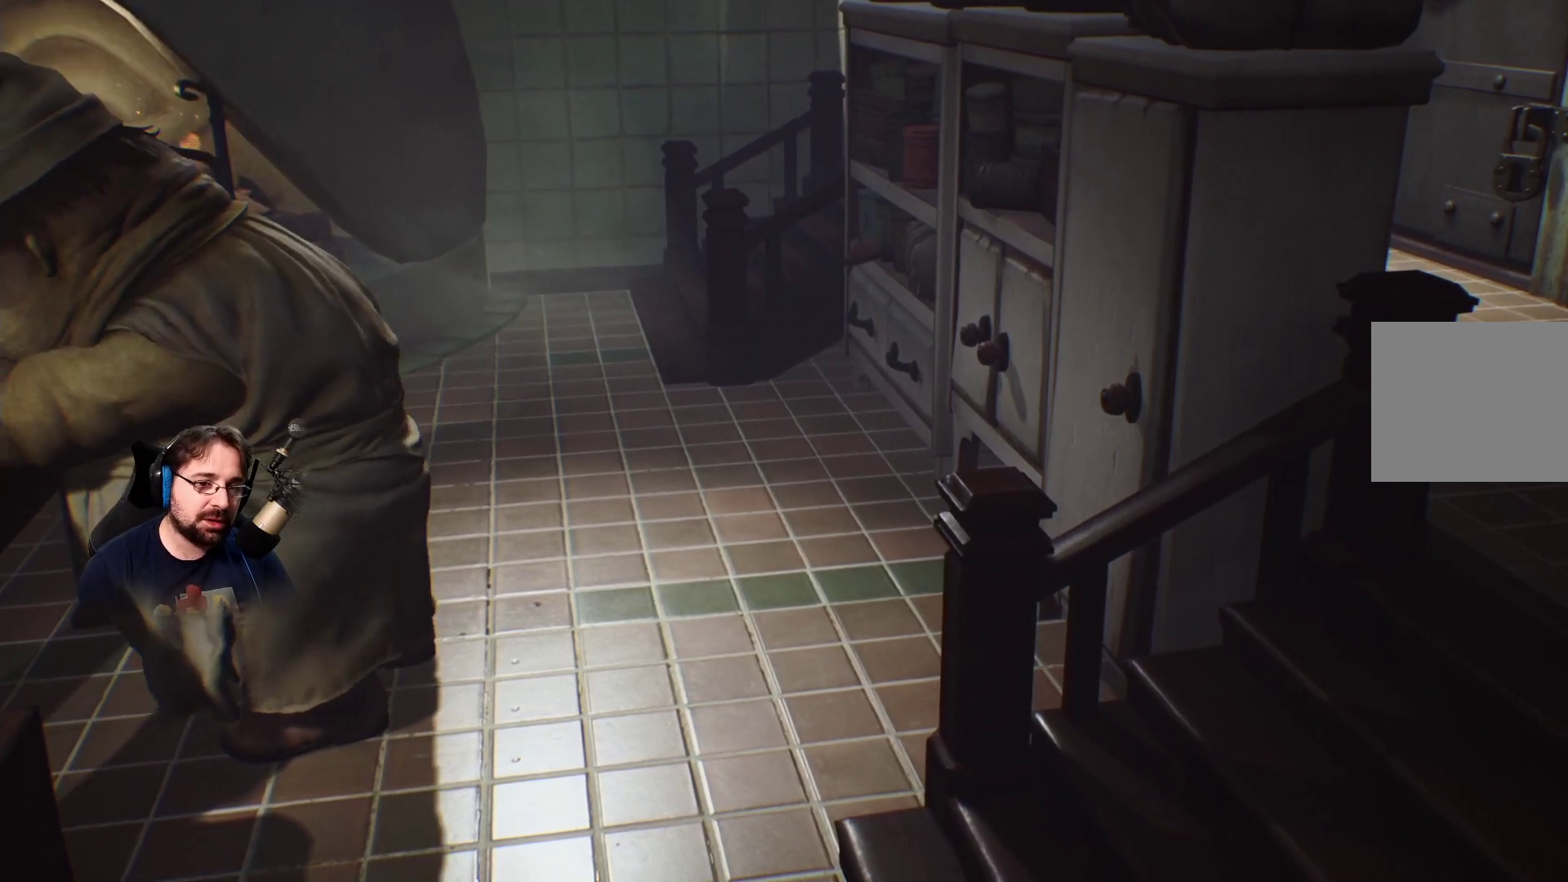
{"buttons": ["L2"], "left_stick": "center", "right_stick": "center", "events": []}
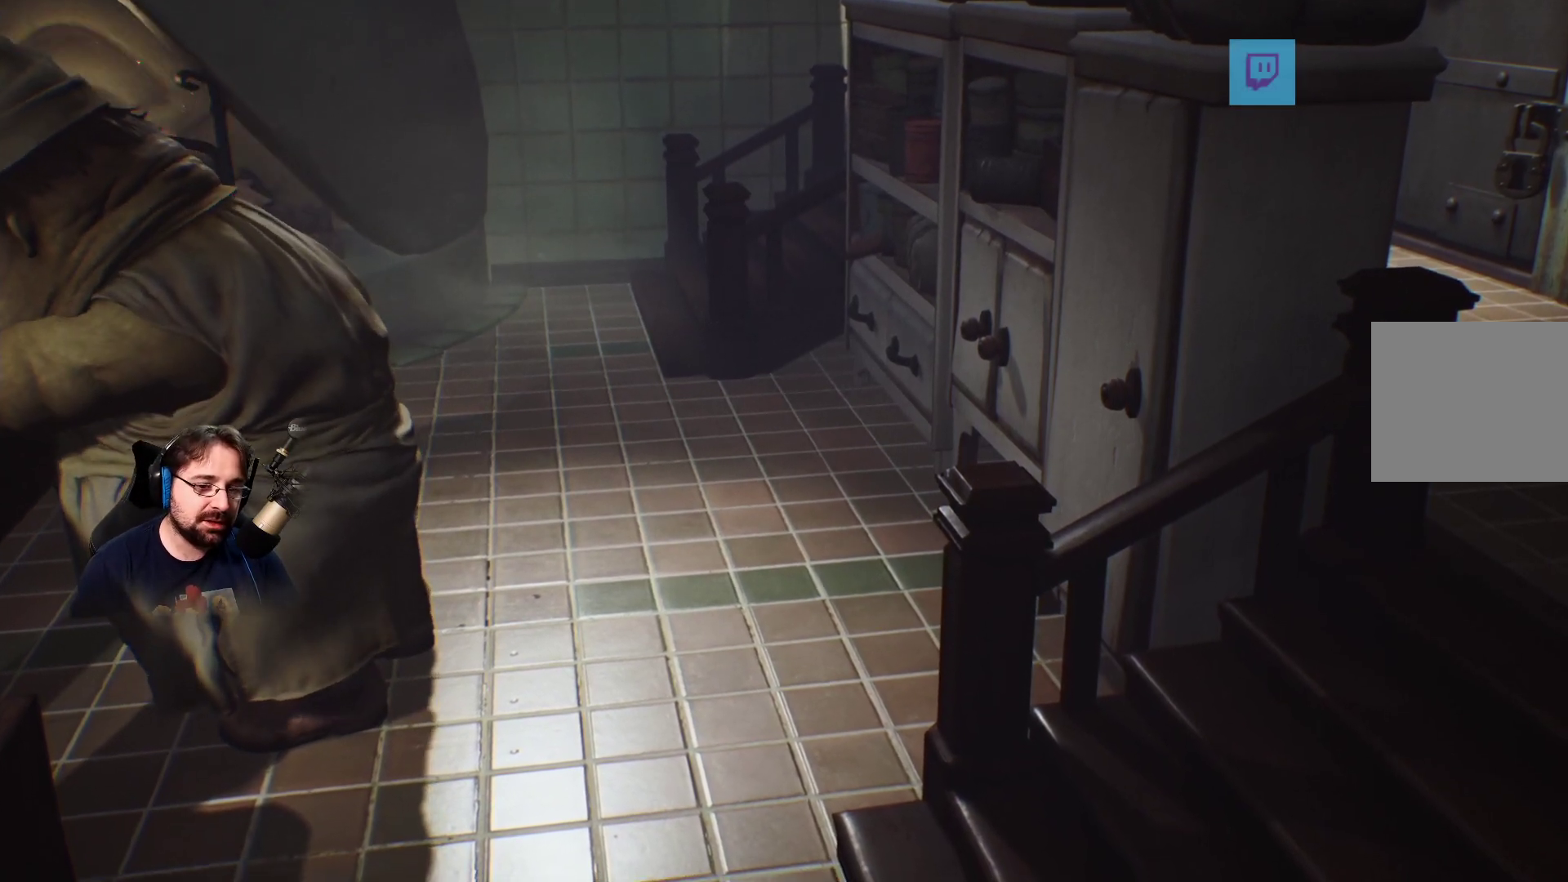
{"buttons": ["L2"], "left_stick": "center", "right_stick": "center", "events": []}
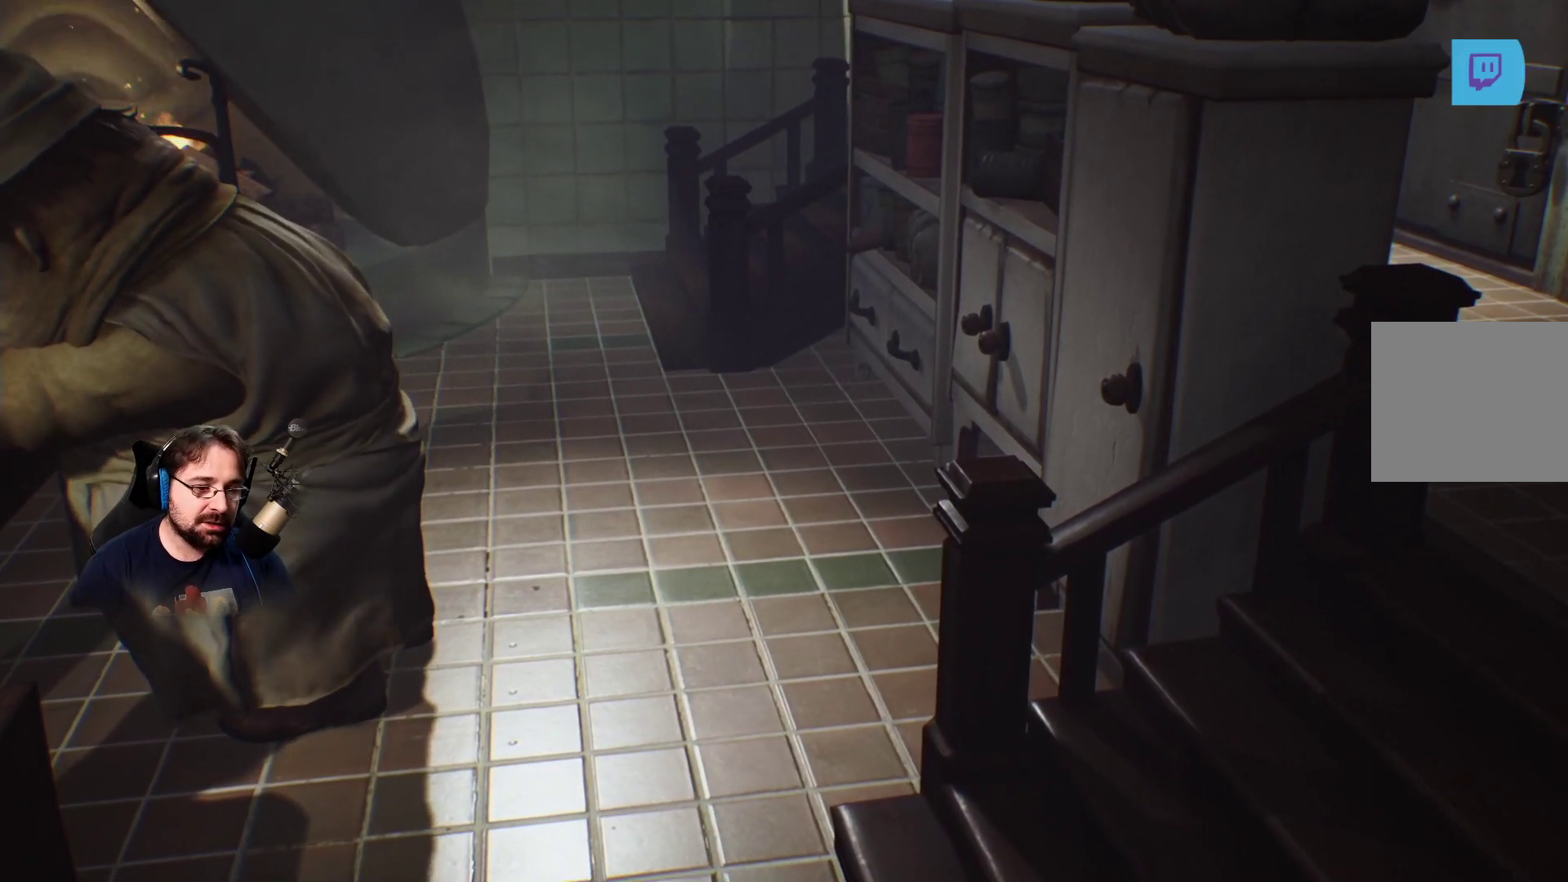
{"buttons": ["L2"], "left_stick": "center", "right_stick": "center", "events": []}
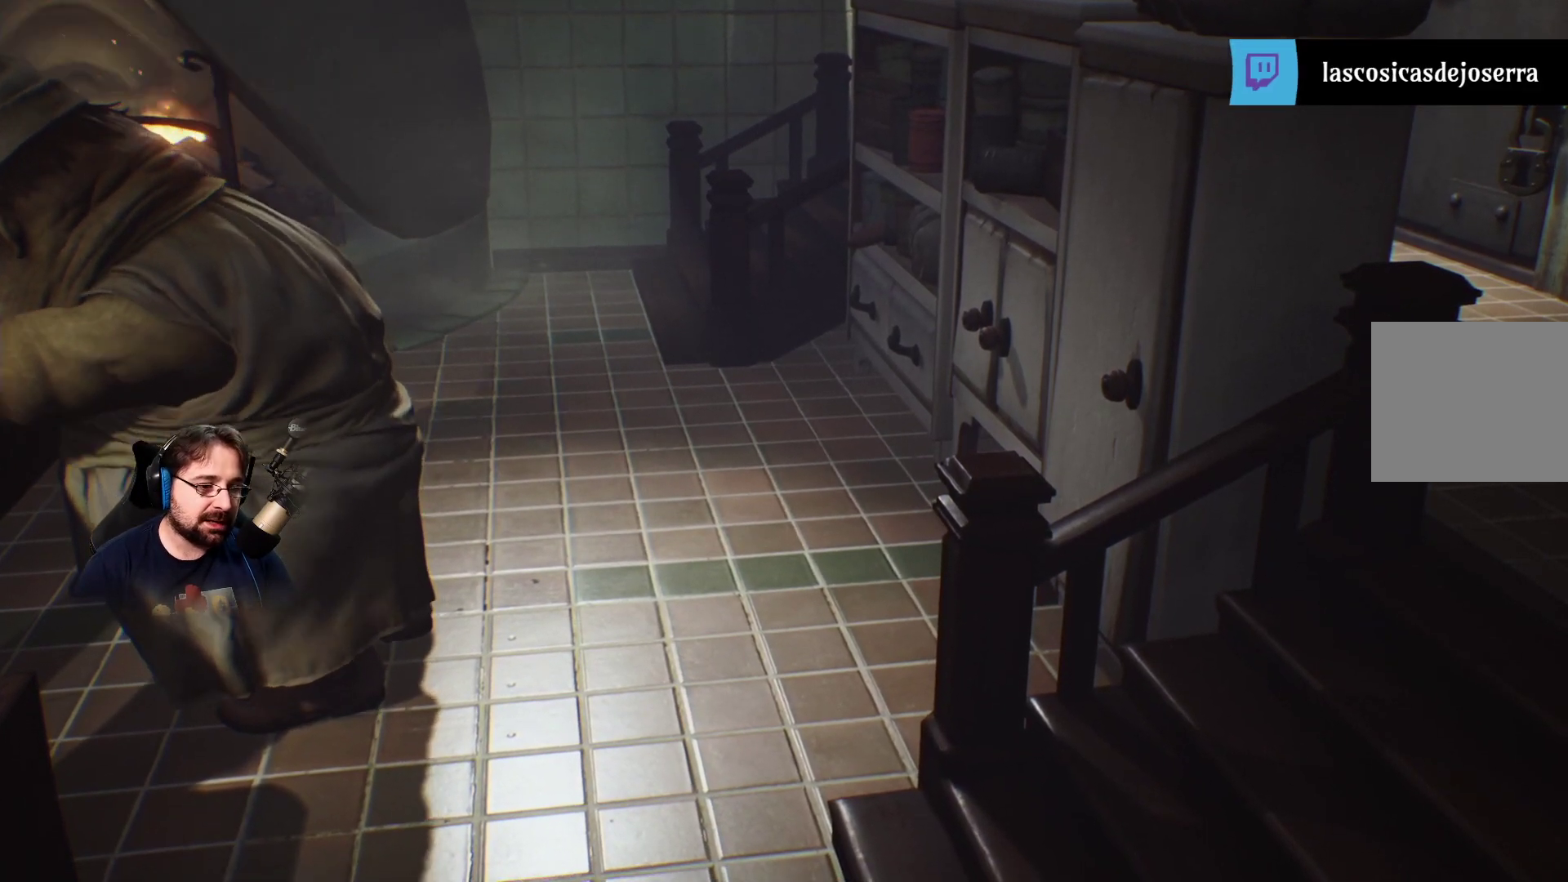
{"buttons": ["L2"], "left_stick": "right", "right_stick": "center", "events": [[133, "left_stick", "right"]]}
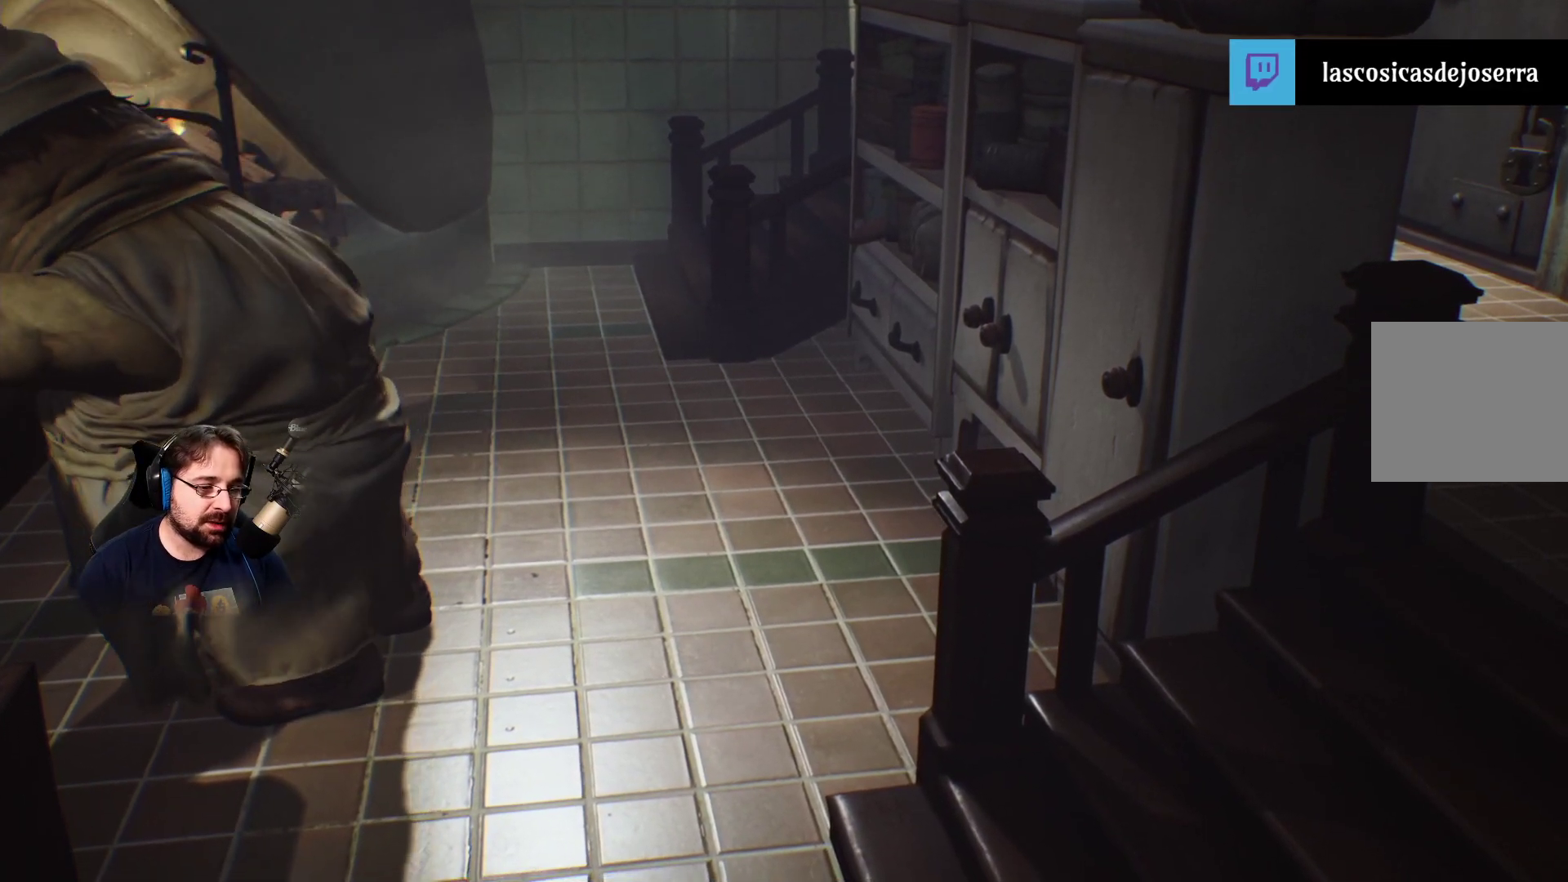
{"buttons": ["L2"], "left_stick": "center", "right_stick": "left", "events": [[33, "right_stick", "left"], [133, "left_stick", "center"]]}
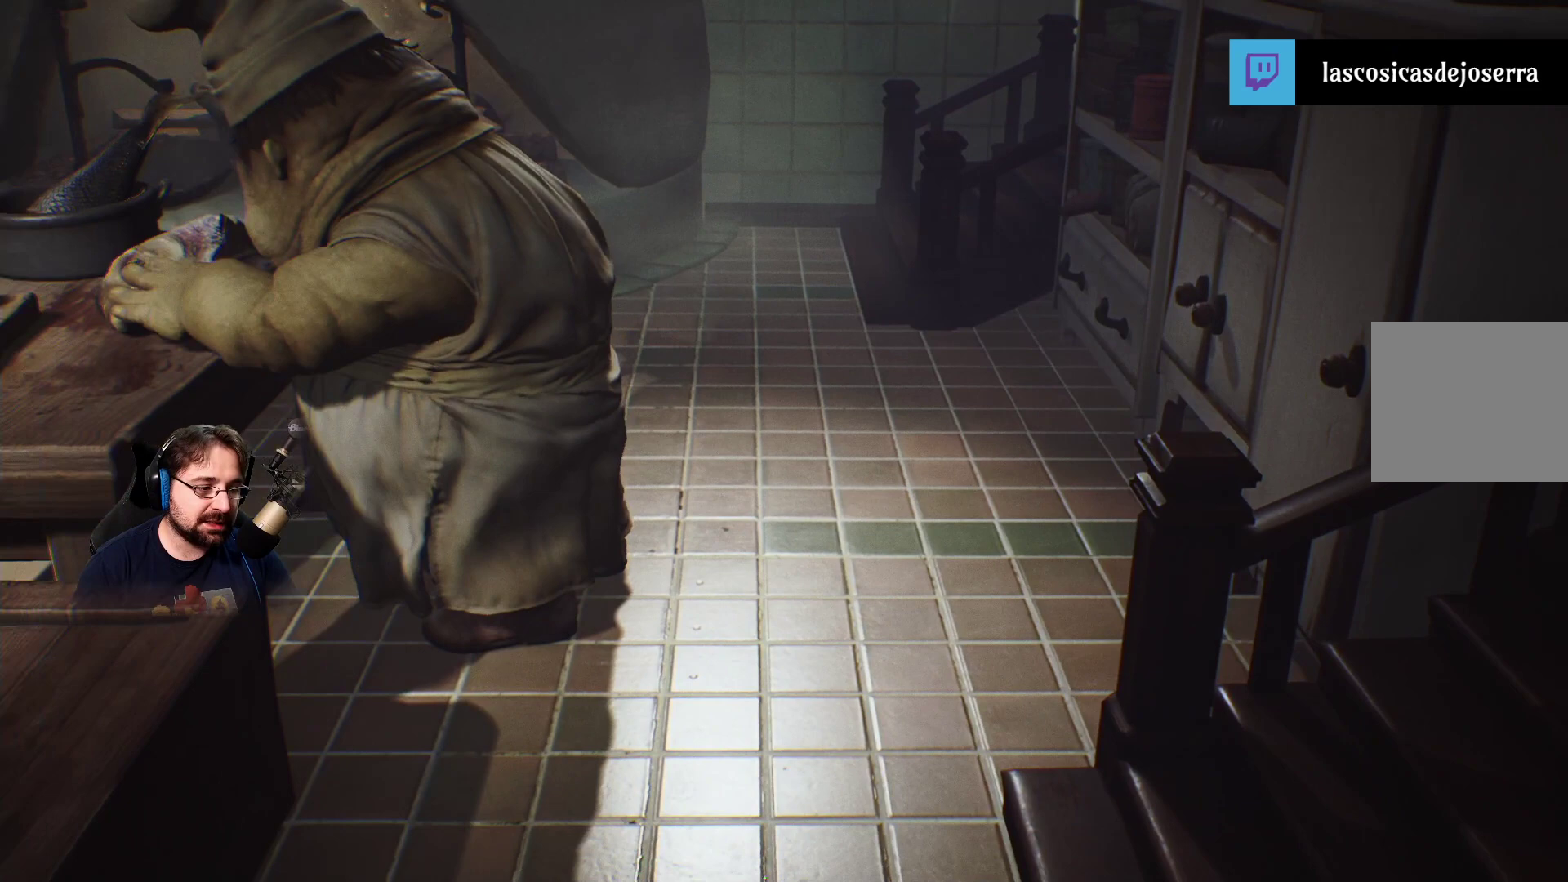
{"buttons": ["L2"], "left_stick": "center", "right_stick": "left", "events": []}
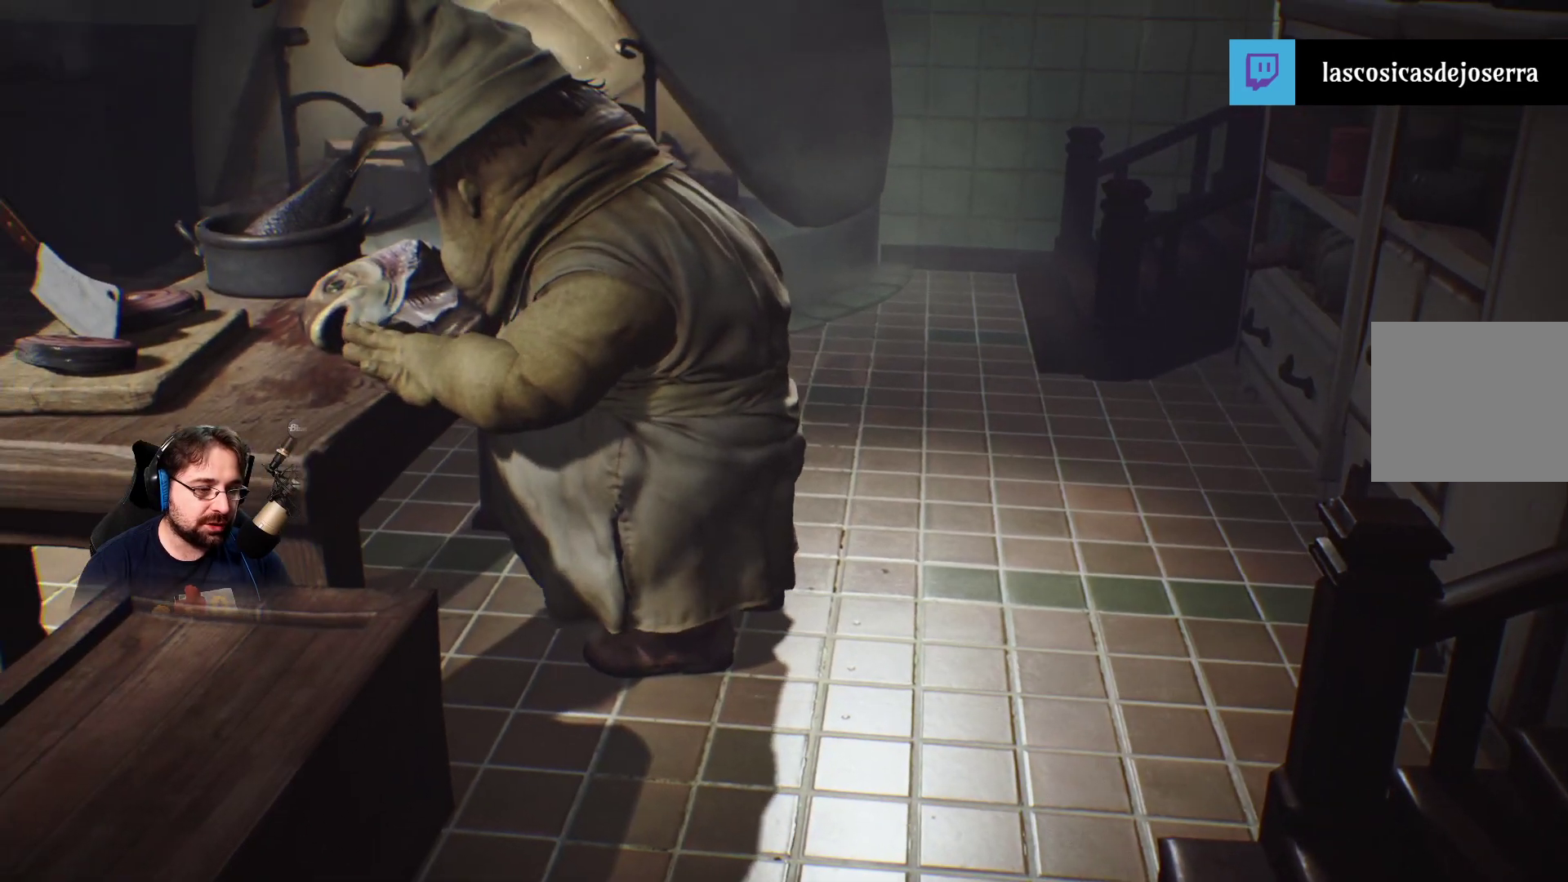
{"buttons": ["L2"], "left_stick": "center", "right_stick": "left", "events": []}
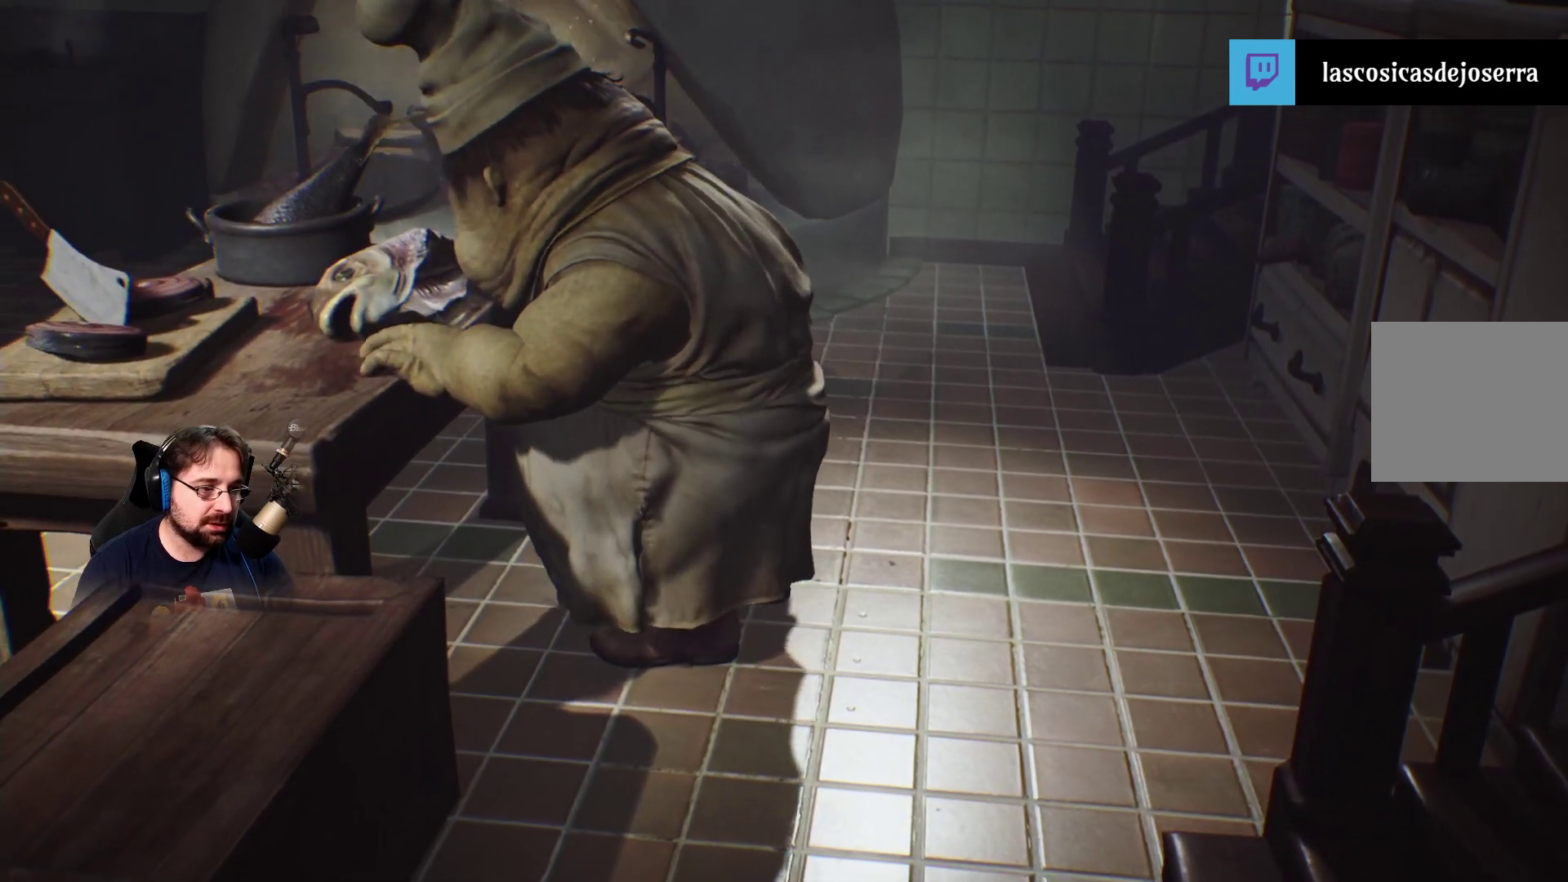
{"buttons": ["L2"], "left_stick": "center", "right_stick": "left", "events": []}
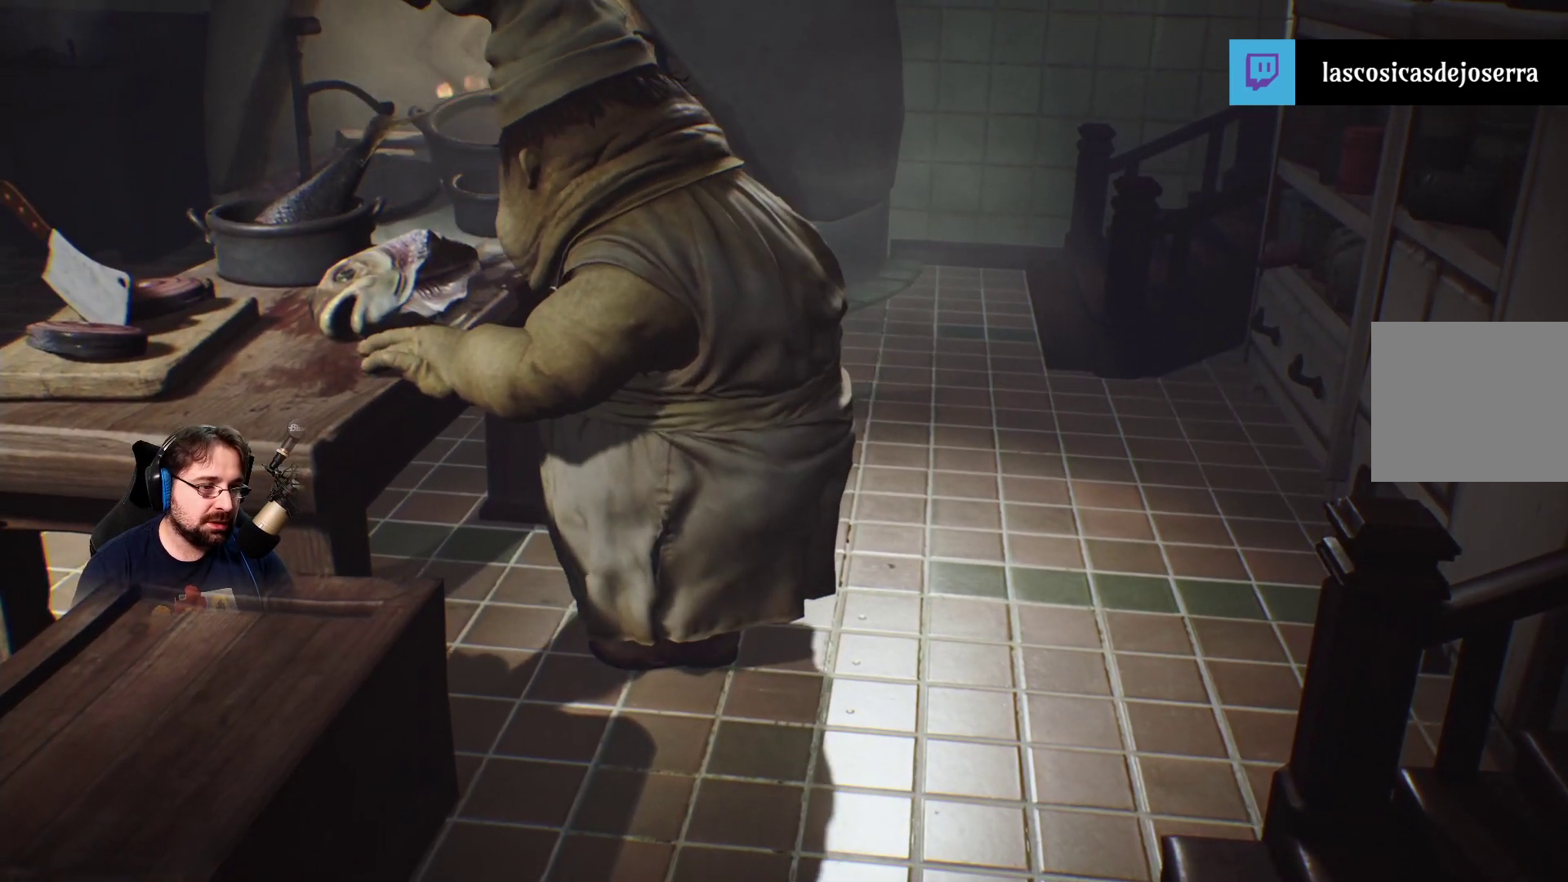
{"buttons": ["L2"], "left_stick": "right", "right_stick": "left", "events": [[300, "left_stick", "right"]]}
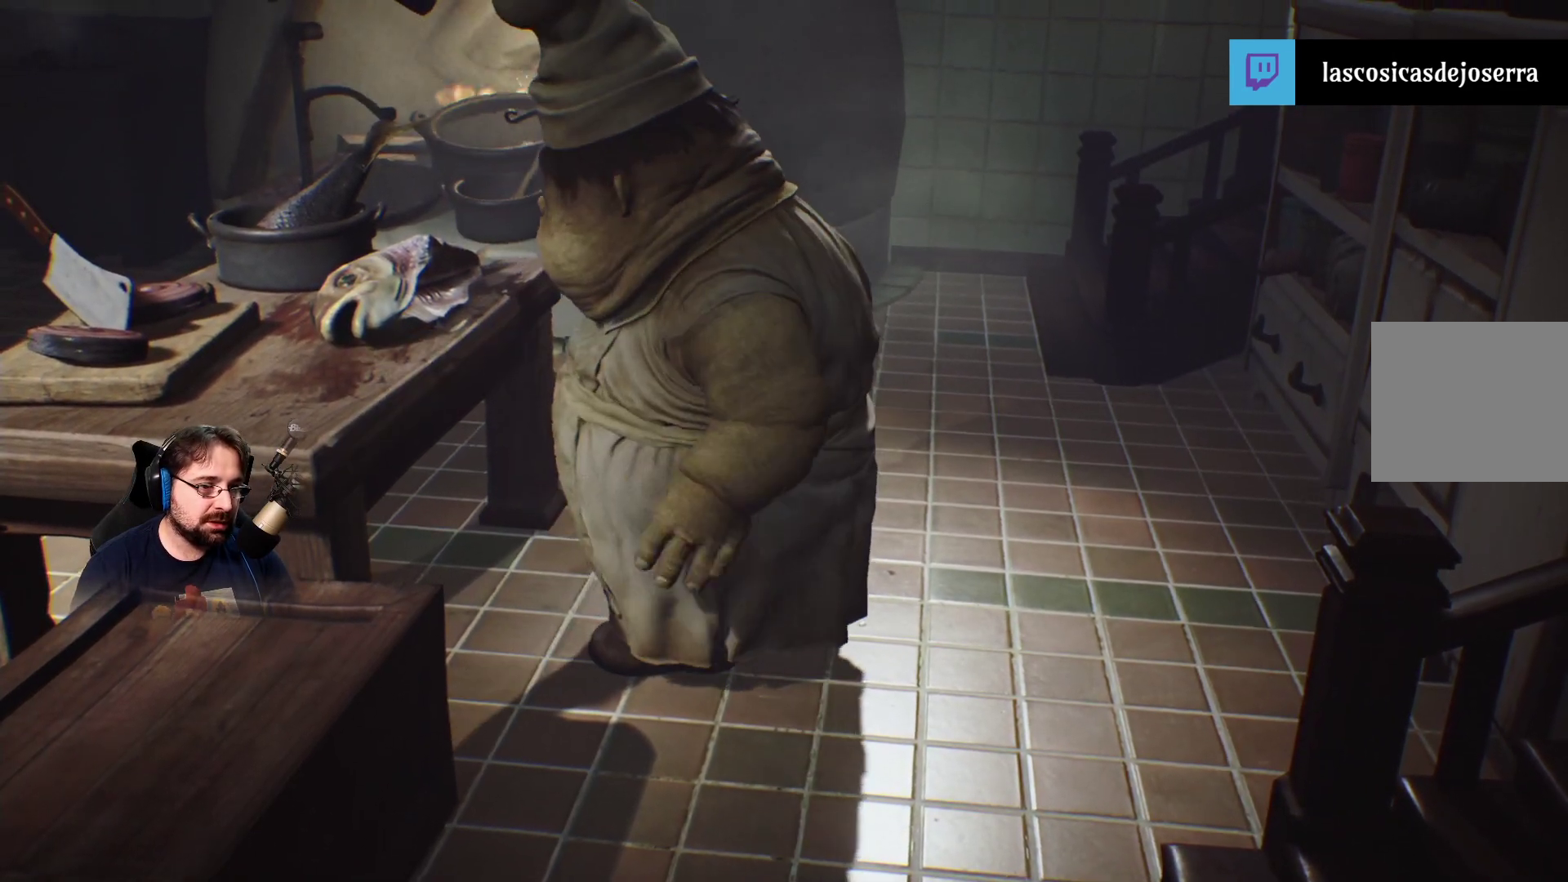
{"buttons": ["L2"], "left_stick": "center", "right_stick": "left", "events": [[367, "left_stick", "center"]]}
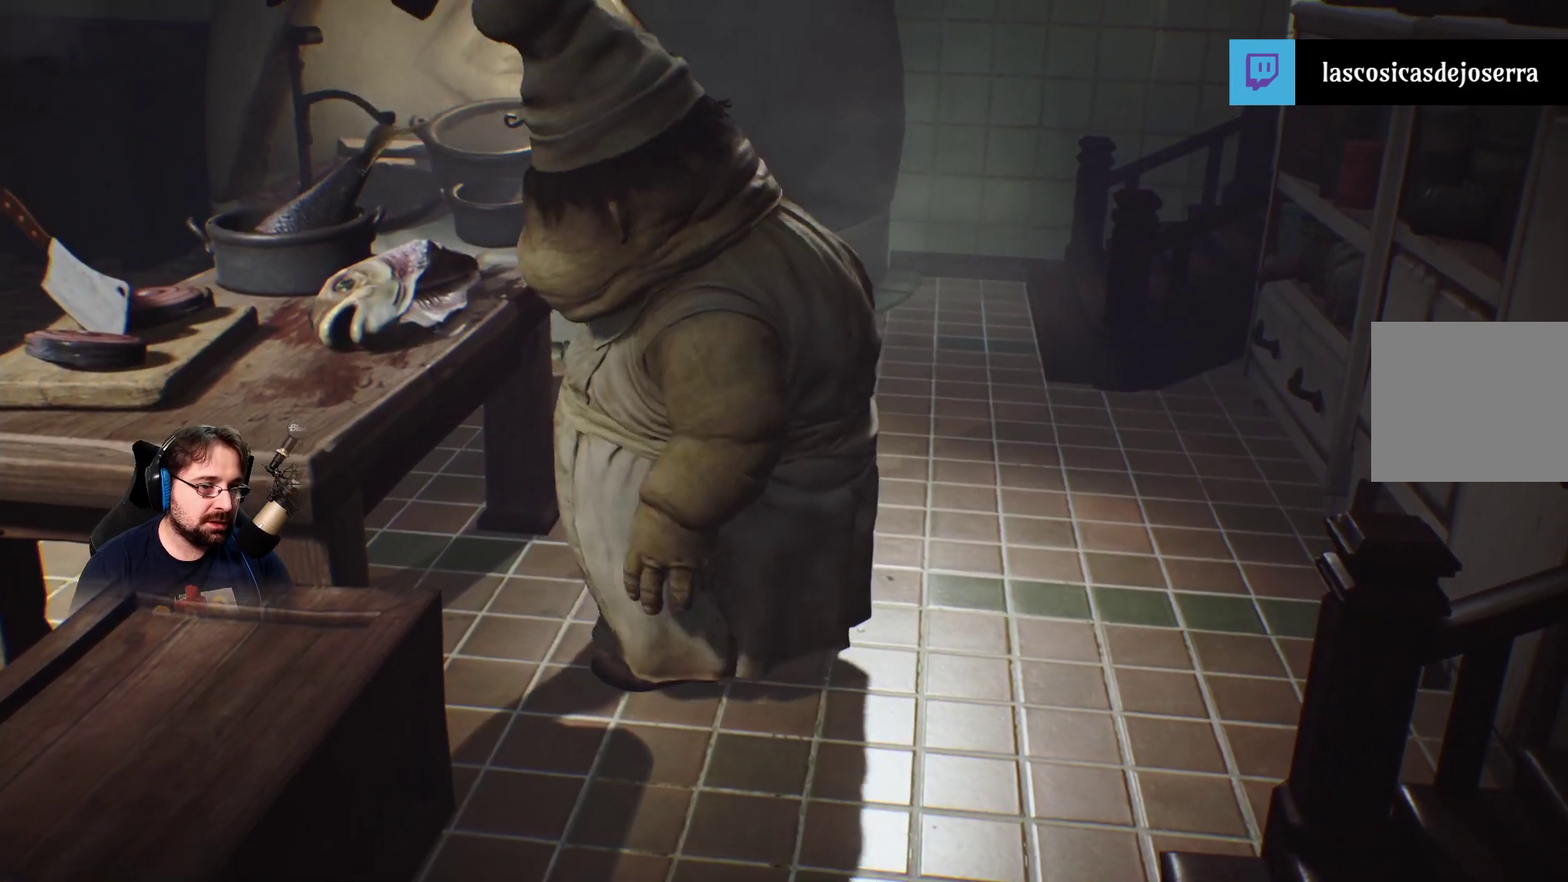
{"buttons": ["L2"], "left_stick": "center", "right_stick": "left", "events": []}
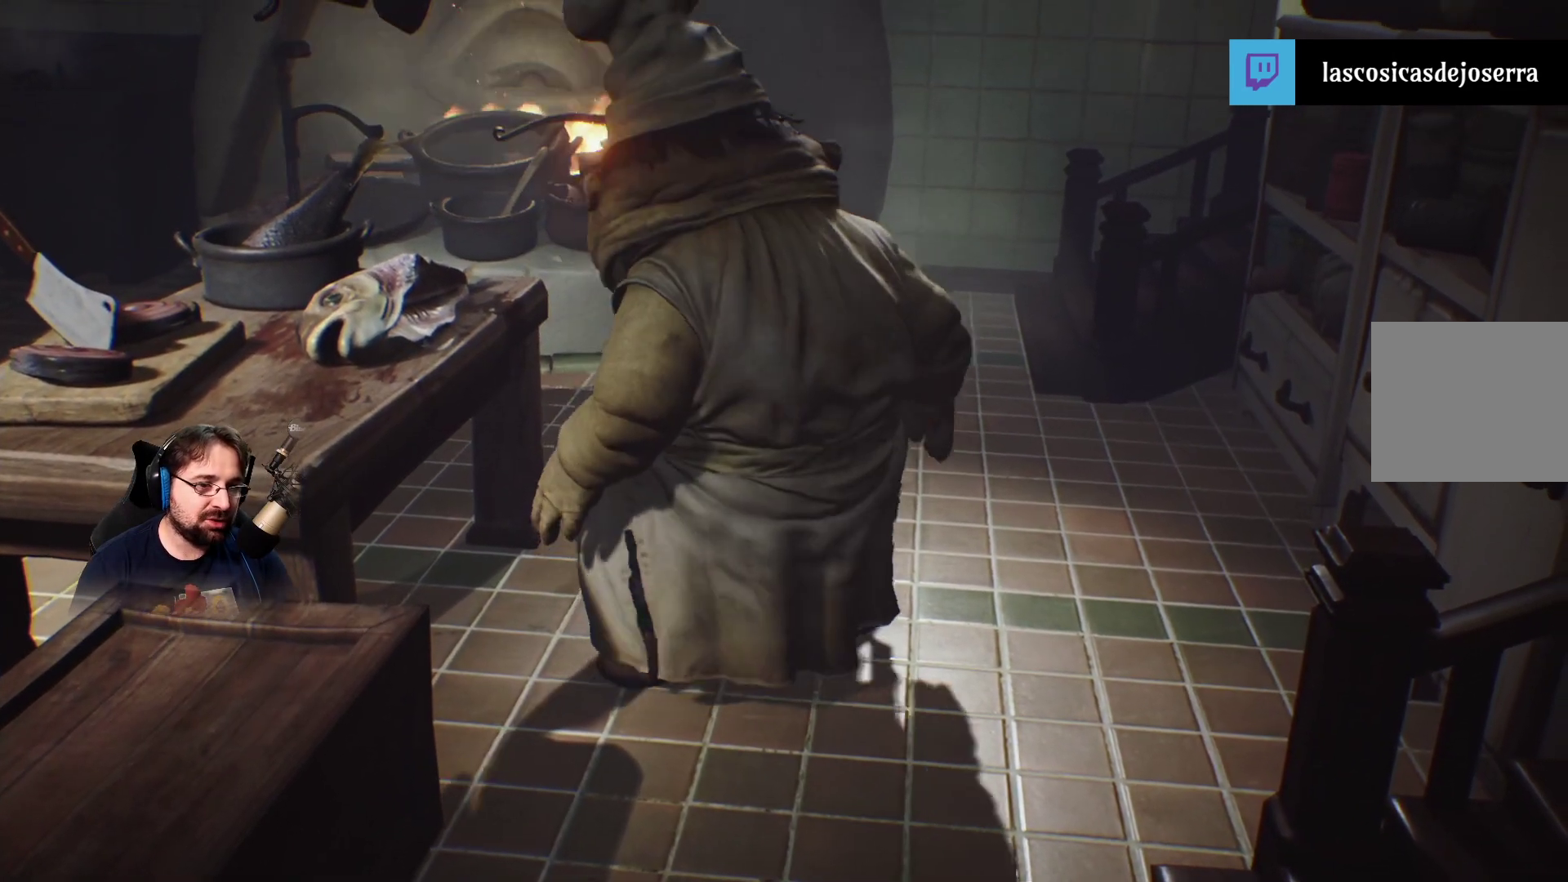
{"buttons": ["L2"], "left_stick": "center", "right_stick": "left", "events": []}
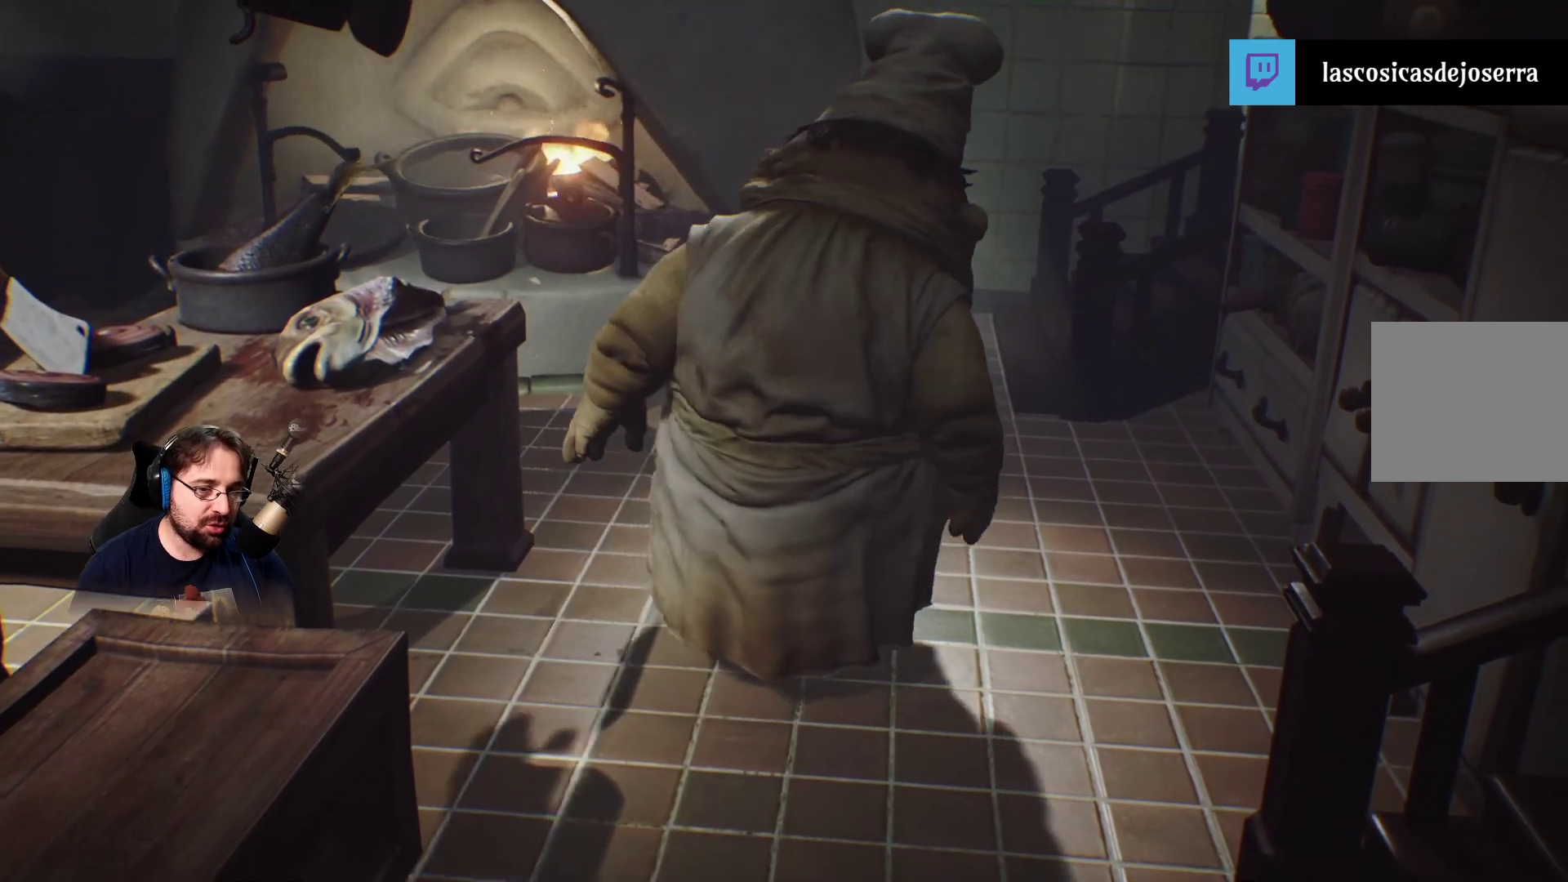
{"buttons": ["L2"], "left_stick": "center", "right_stick": "left", "events": []}
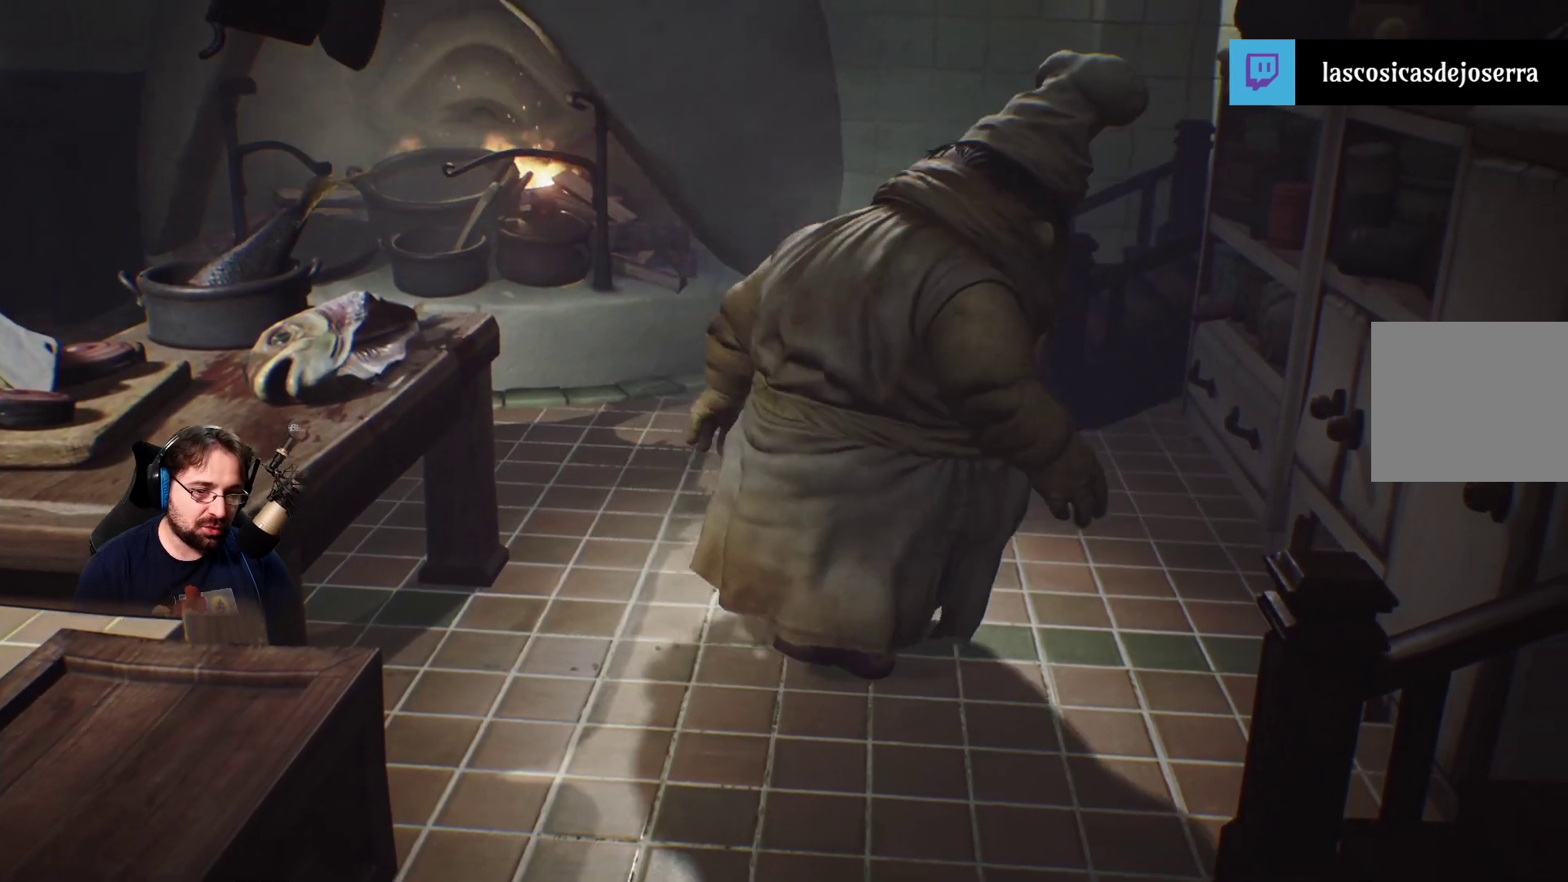
{"buttons": ["L2"], "left_stick": "center", "right_stick": "left", "events": []}
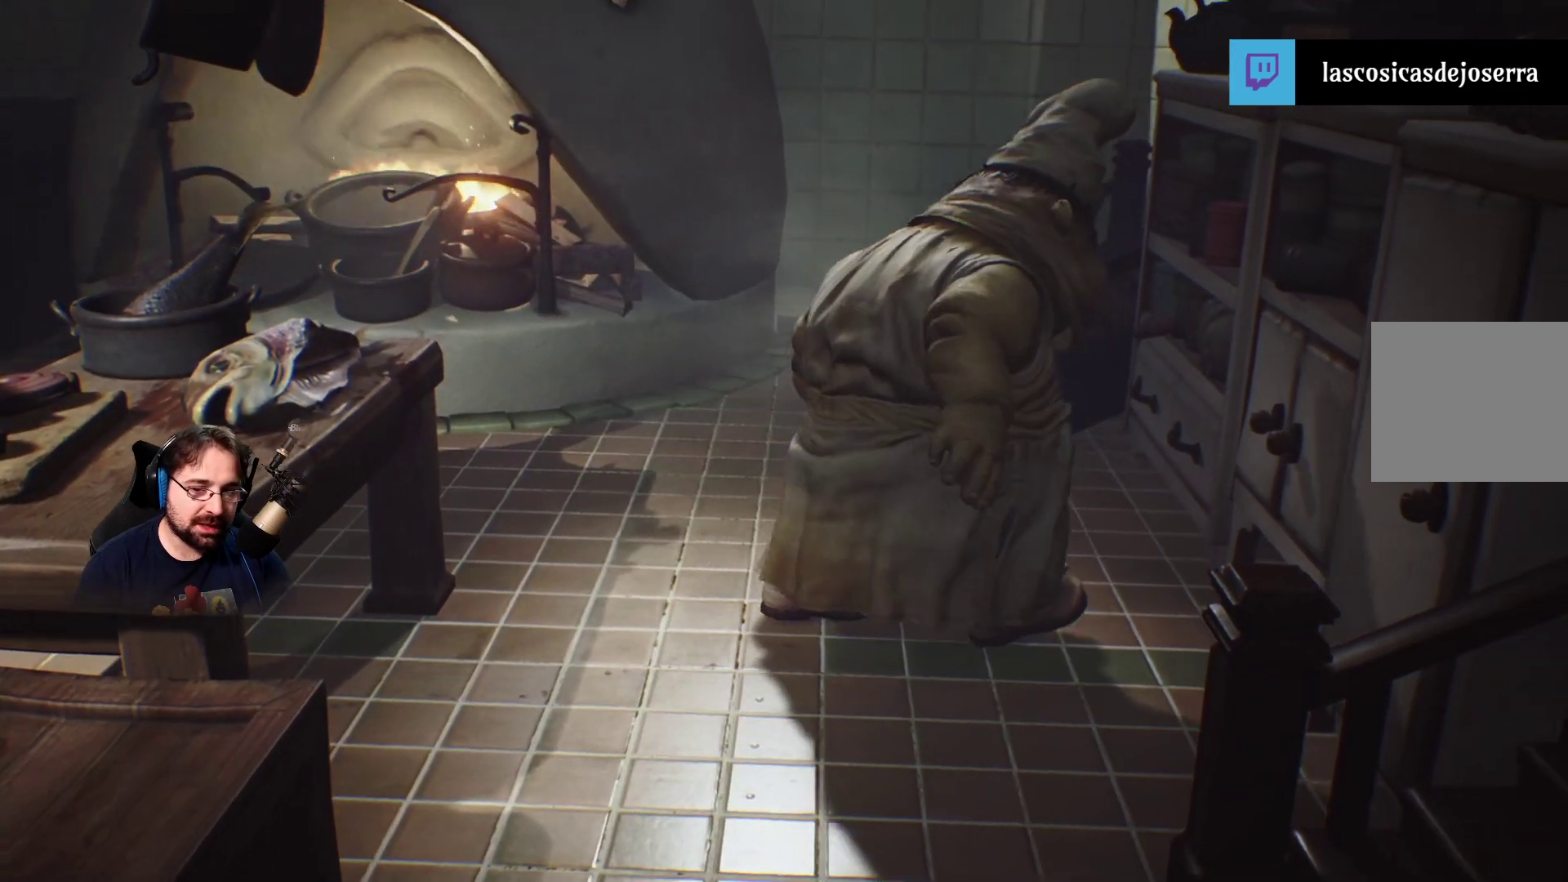
{"buttons": ["L2"], "left_stick": "center", "right_stick": "left", "events": []}
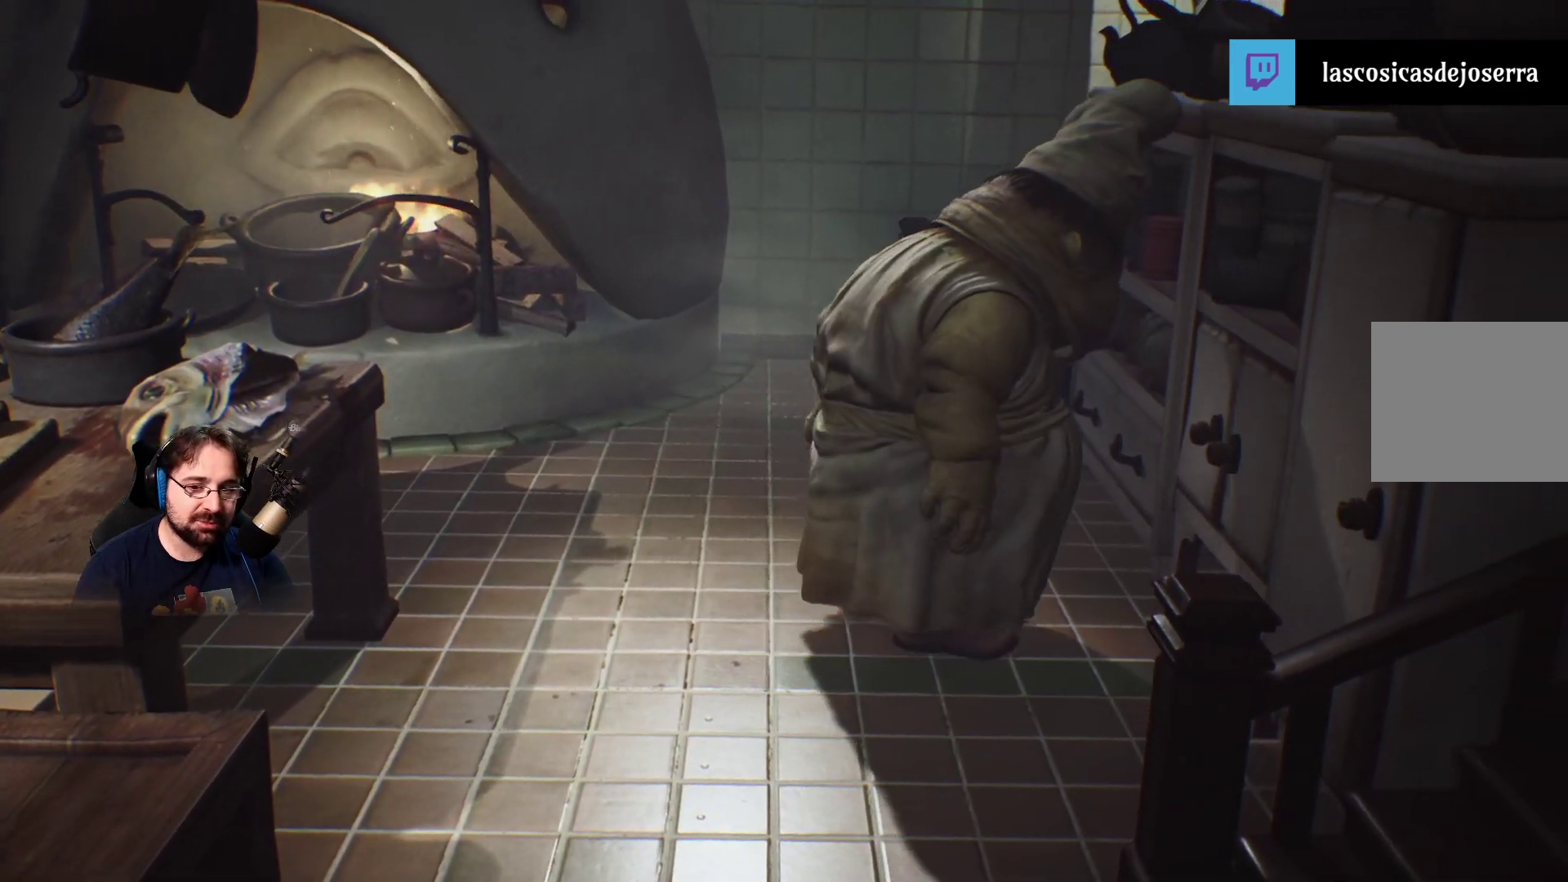
{"buttons": ["L2"], "left_stick": "center", "right_stick": "left", "events": []}
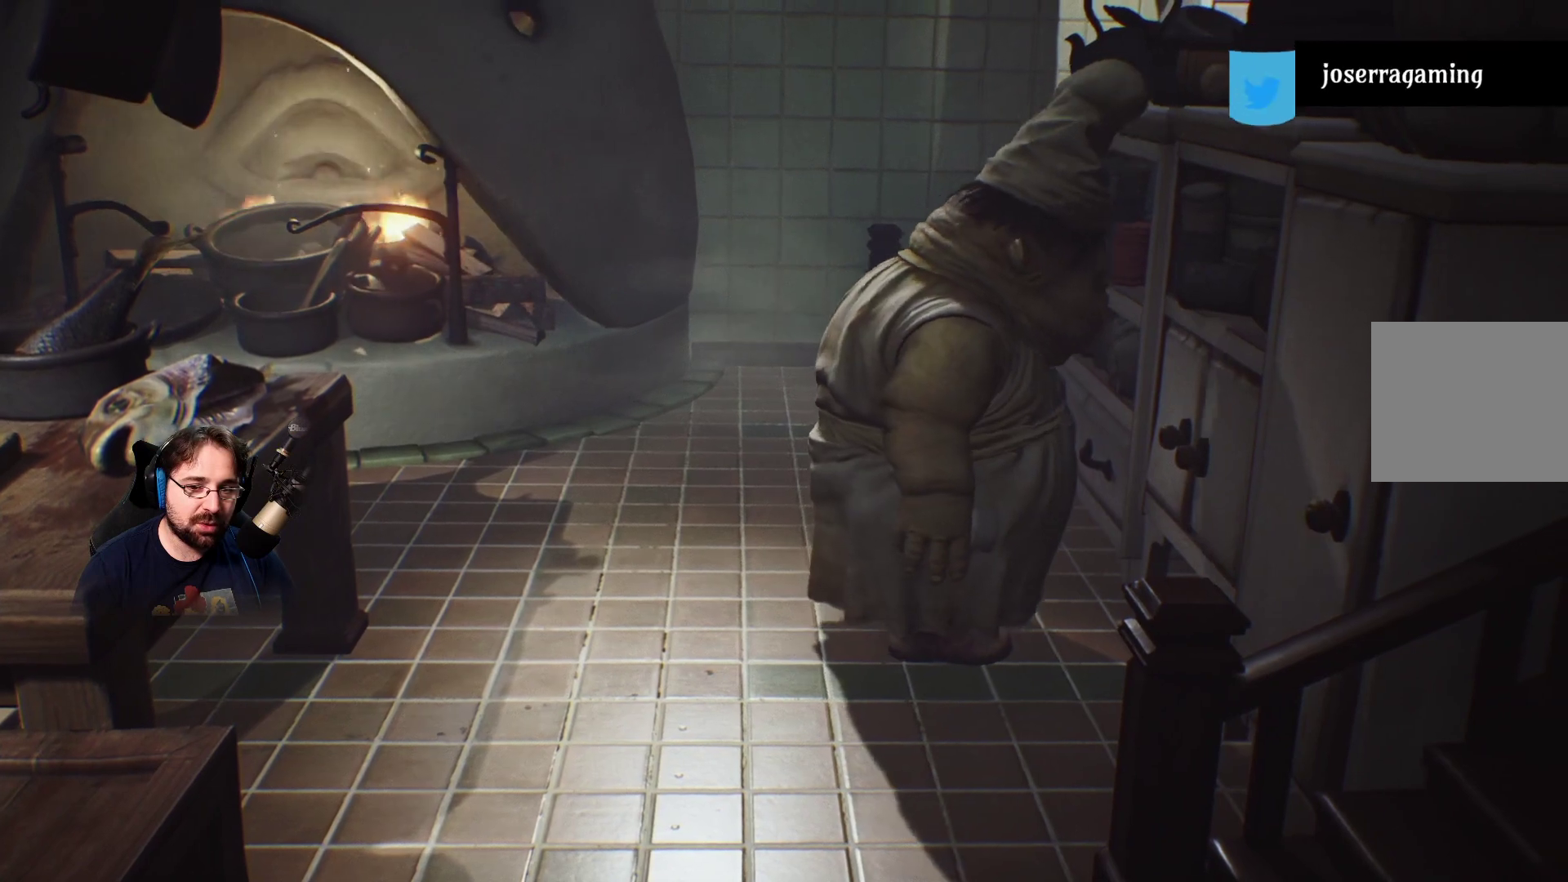
{"buttons": ["L2"], "left_stick": "center", "right_stick": "center", "events": [[33, "right_stick", "center"]]}
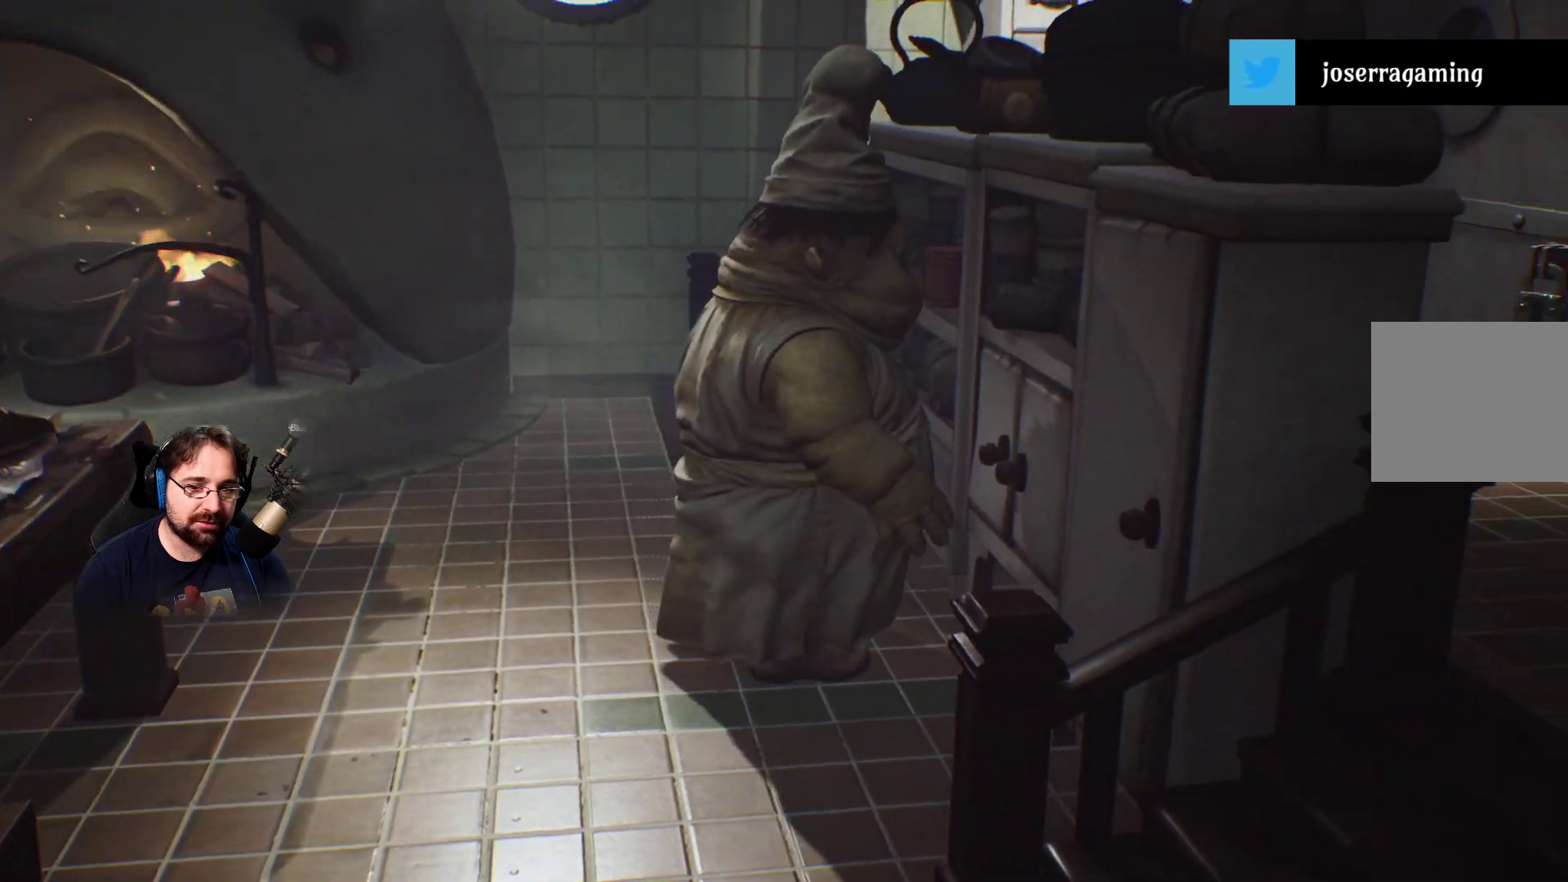
{"buttons": ["L2"], "left_stick": "center", "right_stick": "center", "events": []}
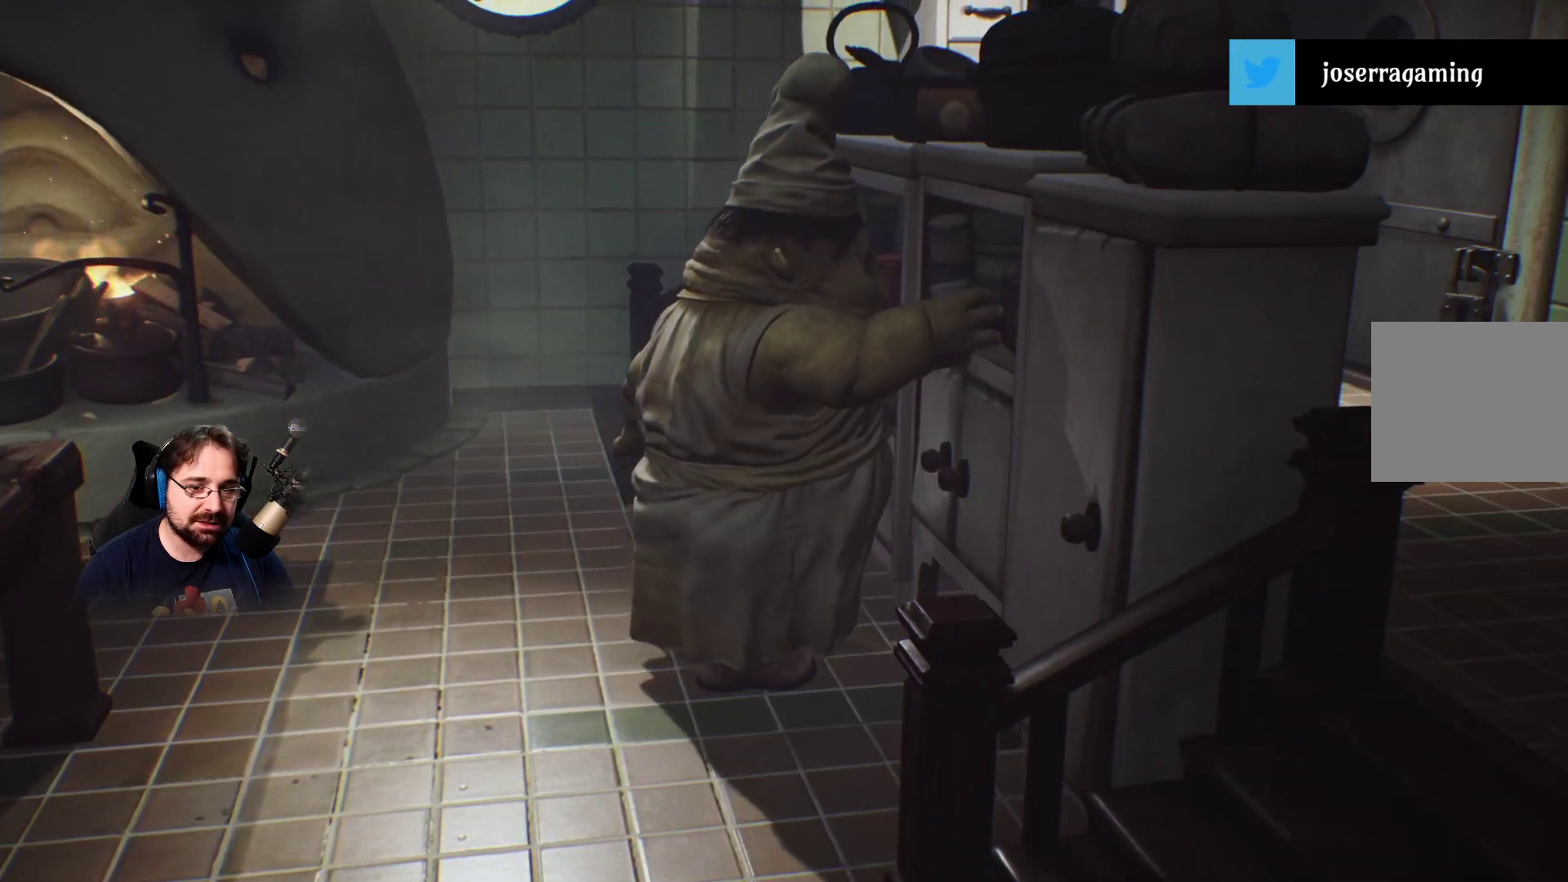
{"buttons": ["L2"], "left_stick": "center", "right_stick": "center", "events": []}
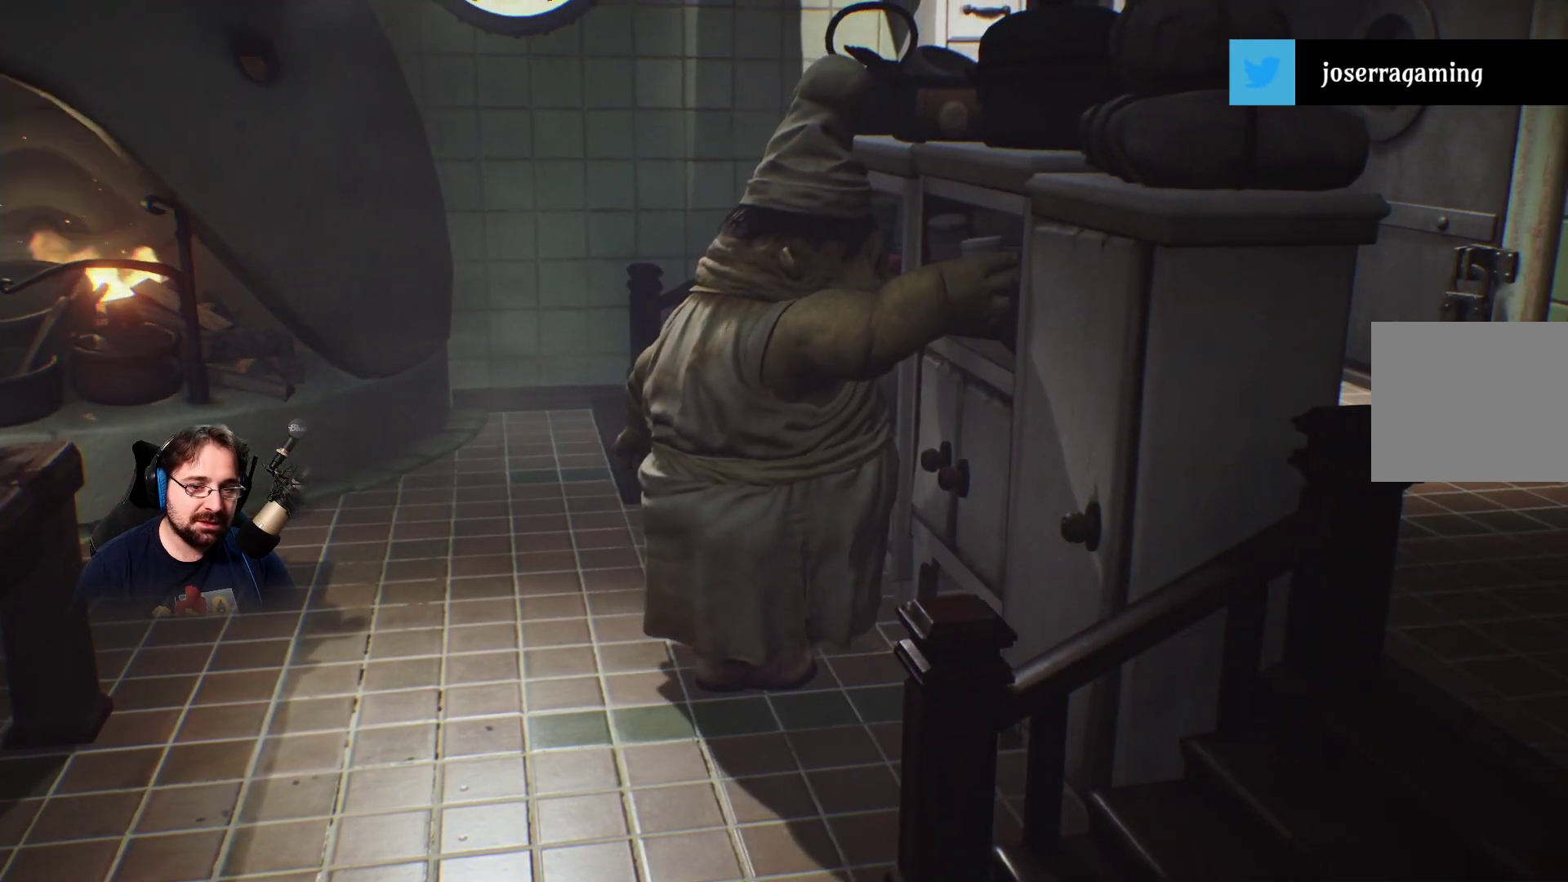
{"buttons": ["L2"], "left_stick": "center", "right_stick": "center", "events": []}
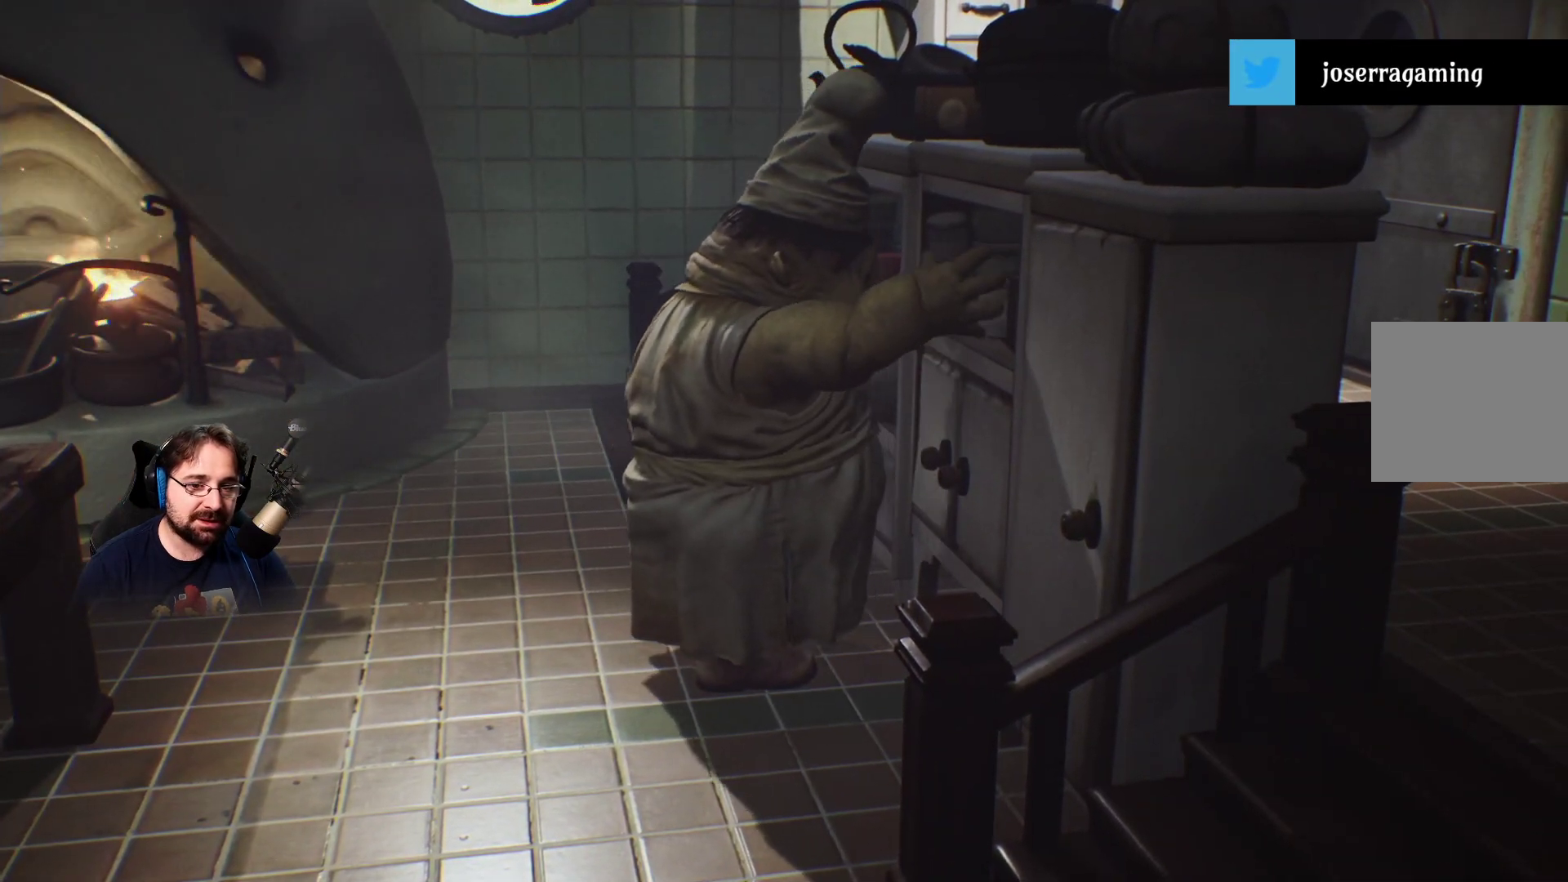
{"buttons": ["L2"], "left_stick": "center", "right_stick": "center", "events": []}
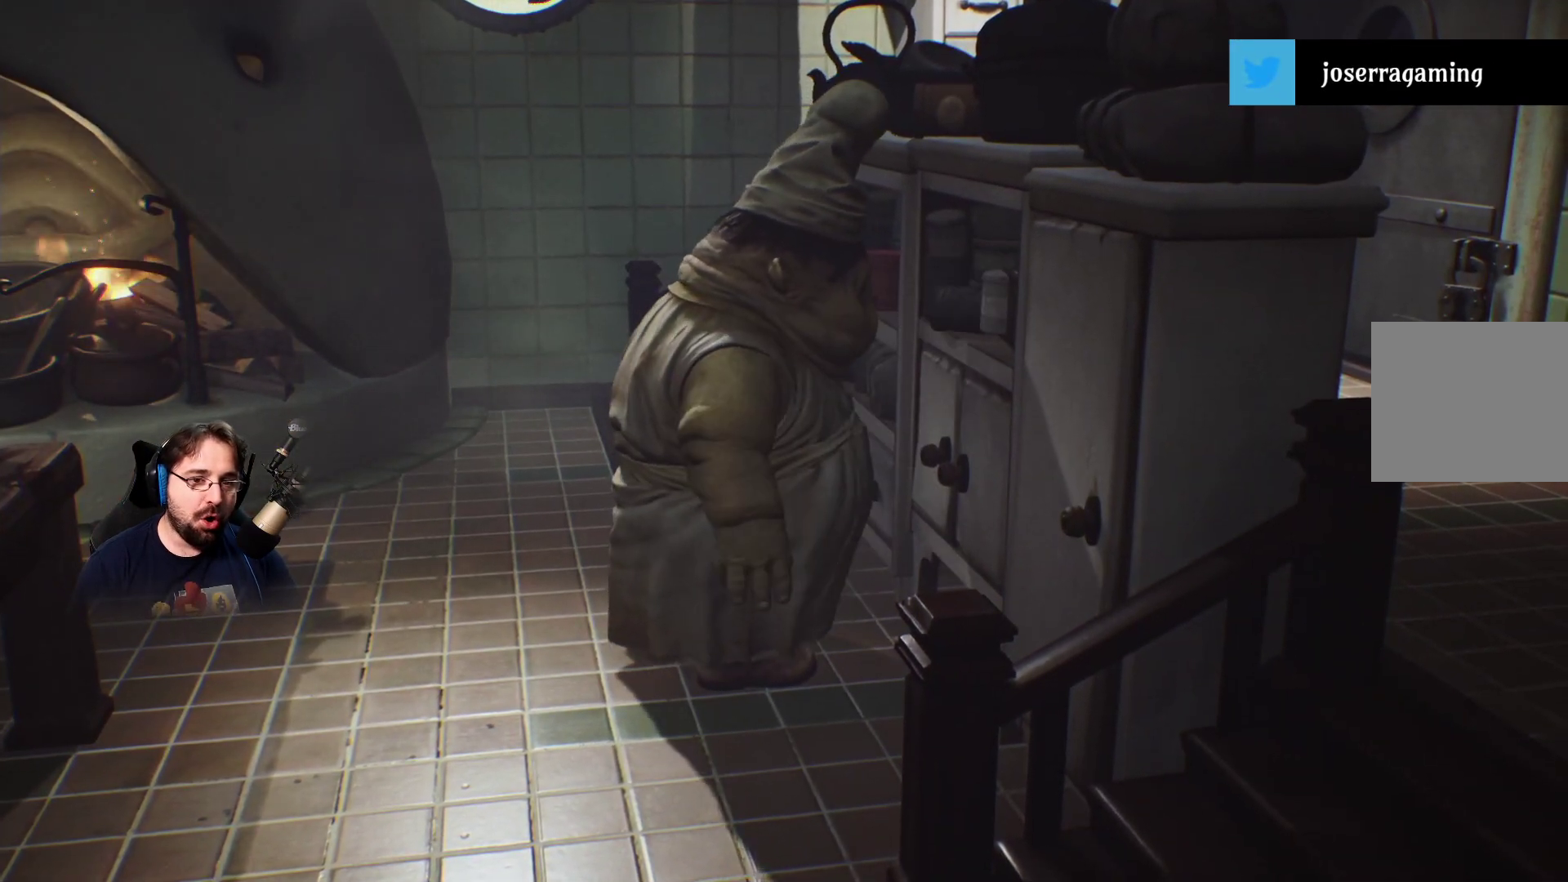
{"buttons": ["L2"], "left_stick": "center", "right_stick": "center", "events": []}
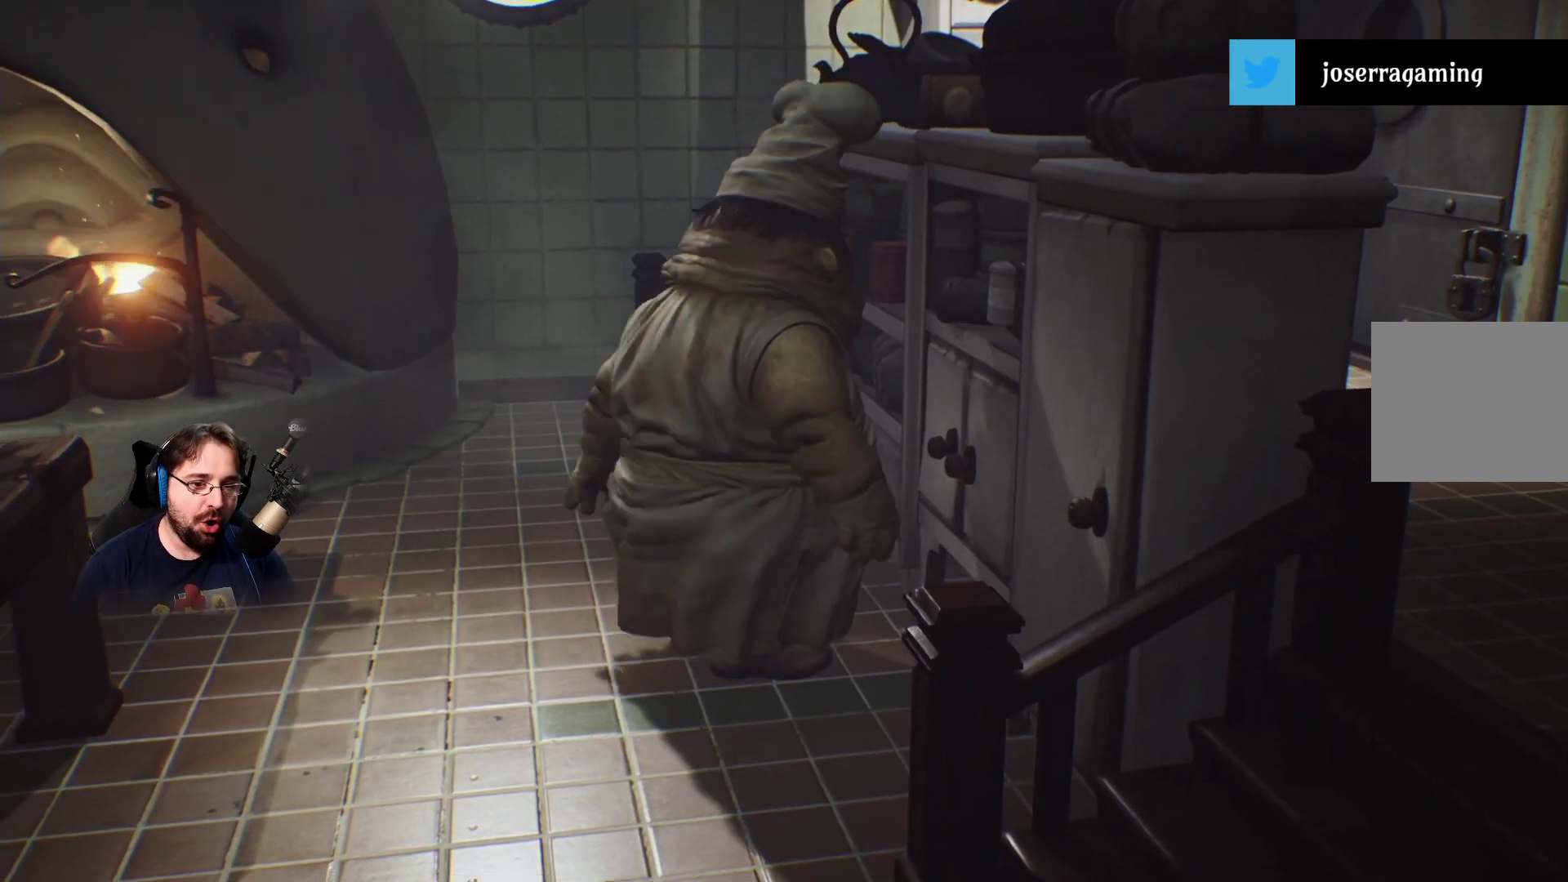
{"buttons": ["L2"], "left_stick": "center", "right_stick": "center", "events": []}
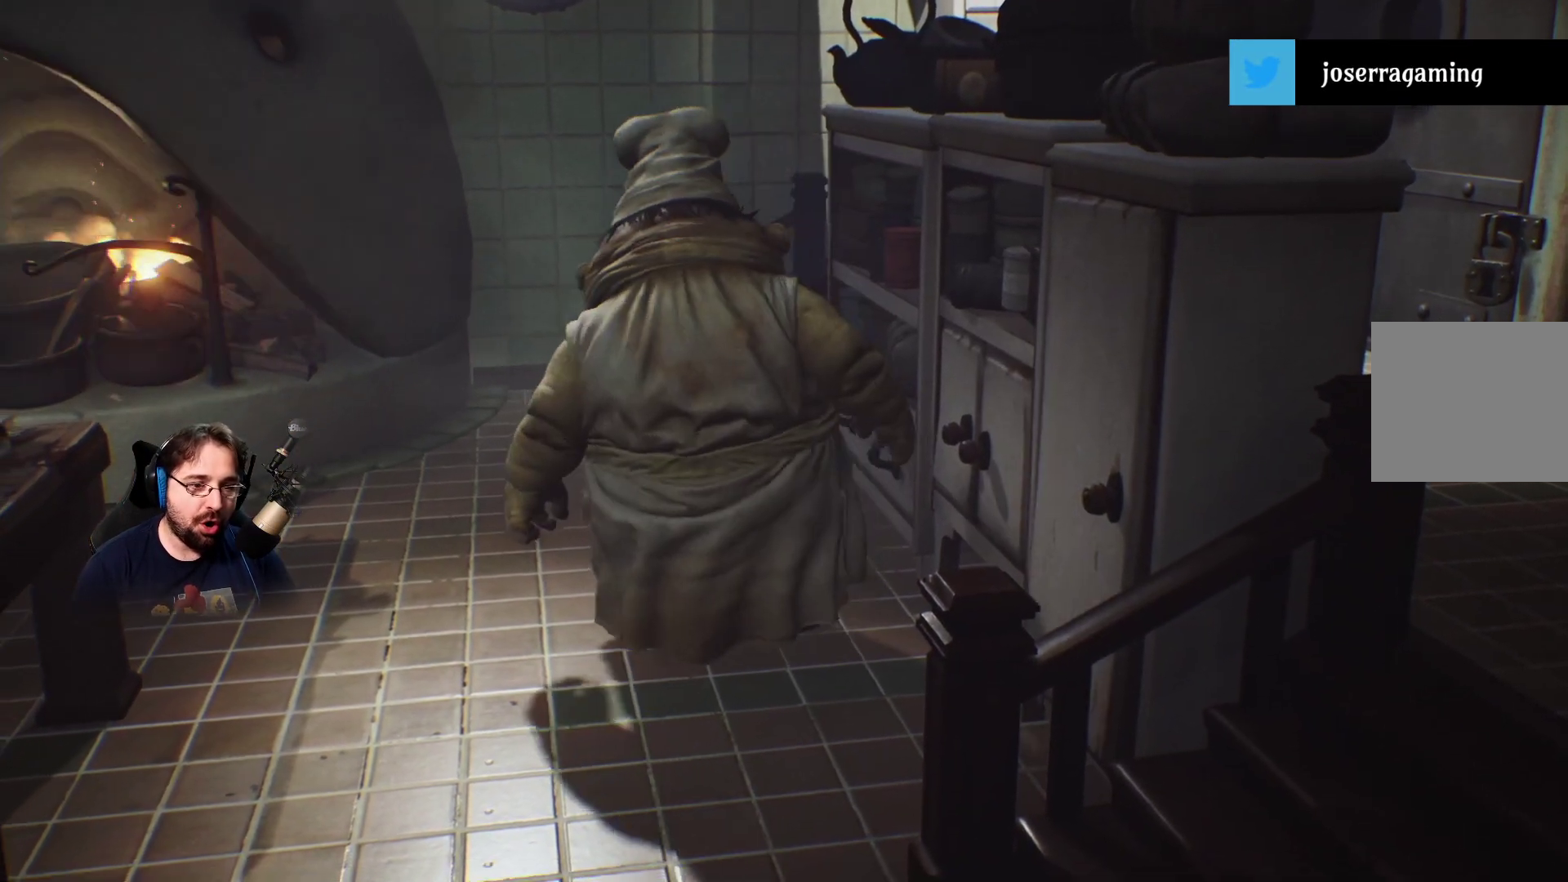
{"buttons": ["L2"], "left_stick": "center", "right_stick": "center", "events": []}
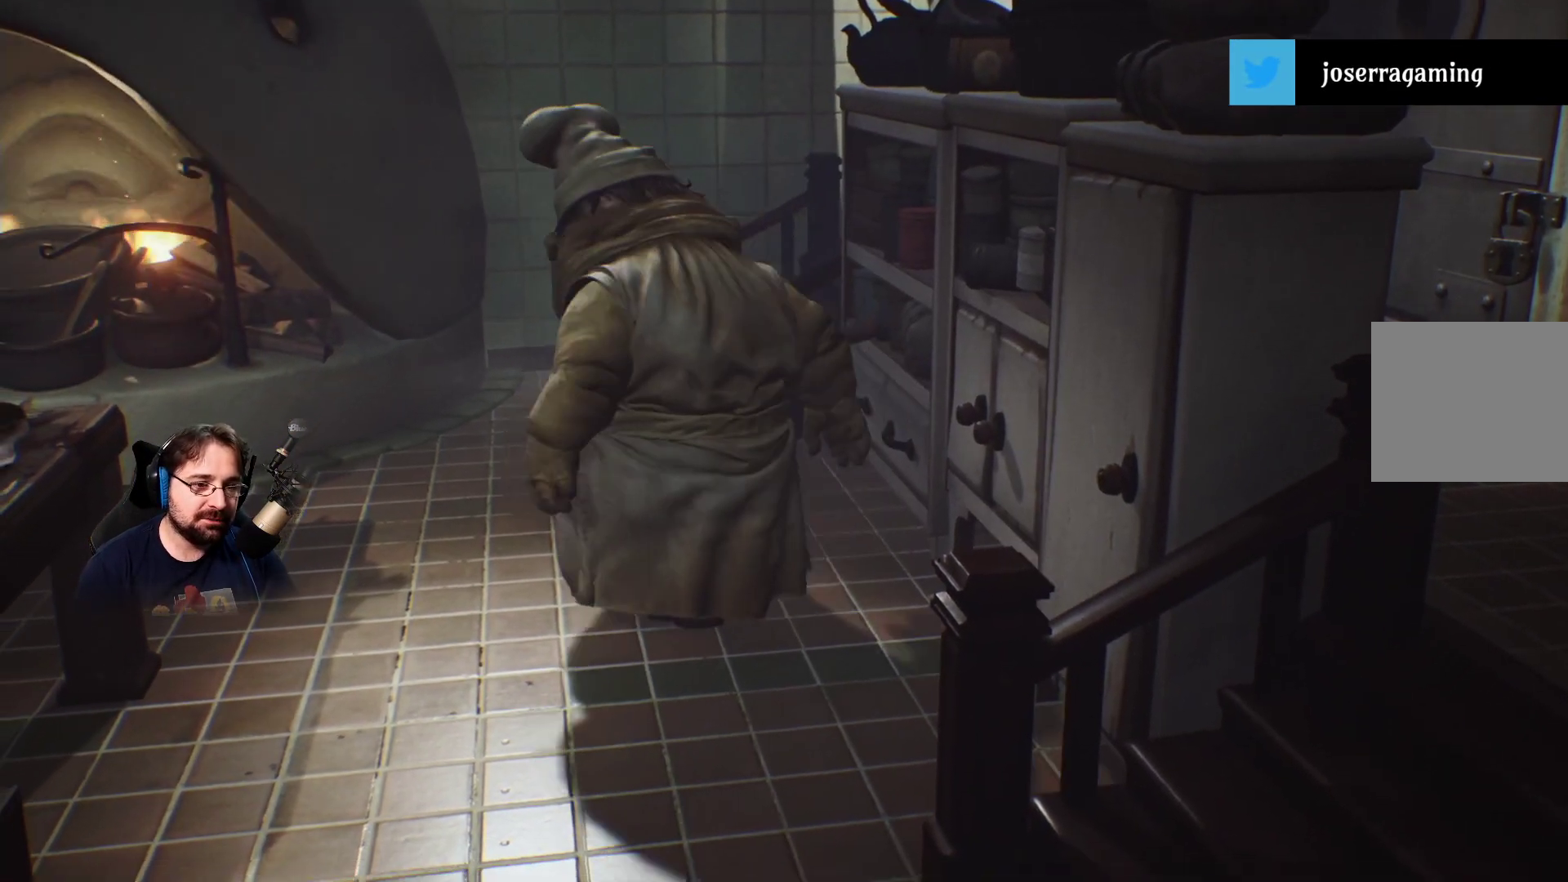
{"buttons": ["L2"], "left_stick": "center", "right_stick": "center", "events": []}
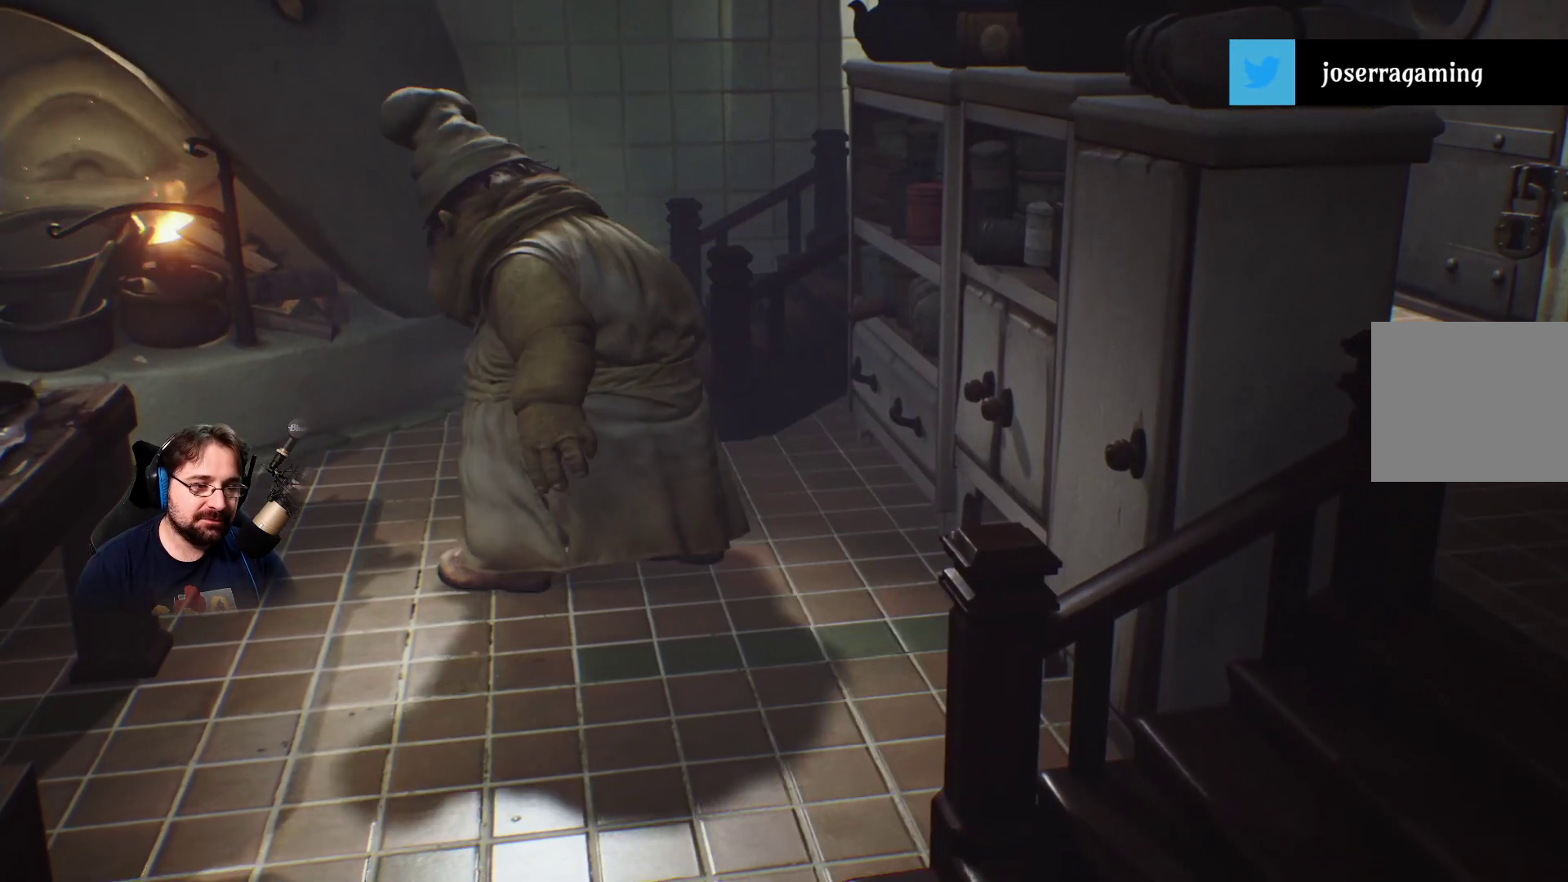
{"buttons": ["L2"], "left_stick": "center", "right_stick": "center", "events": []}
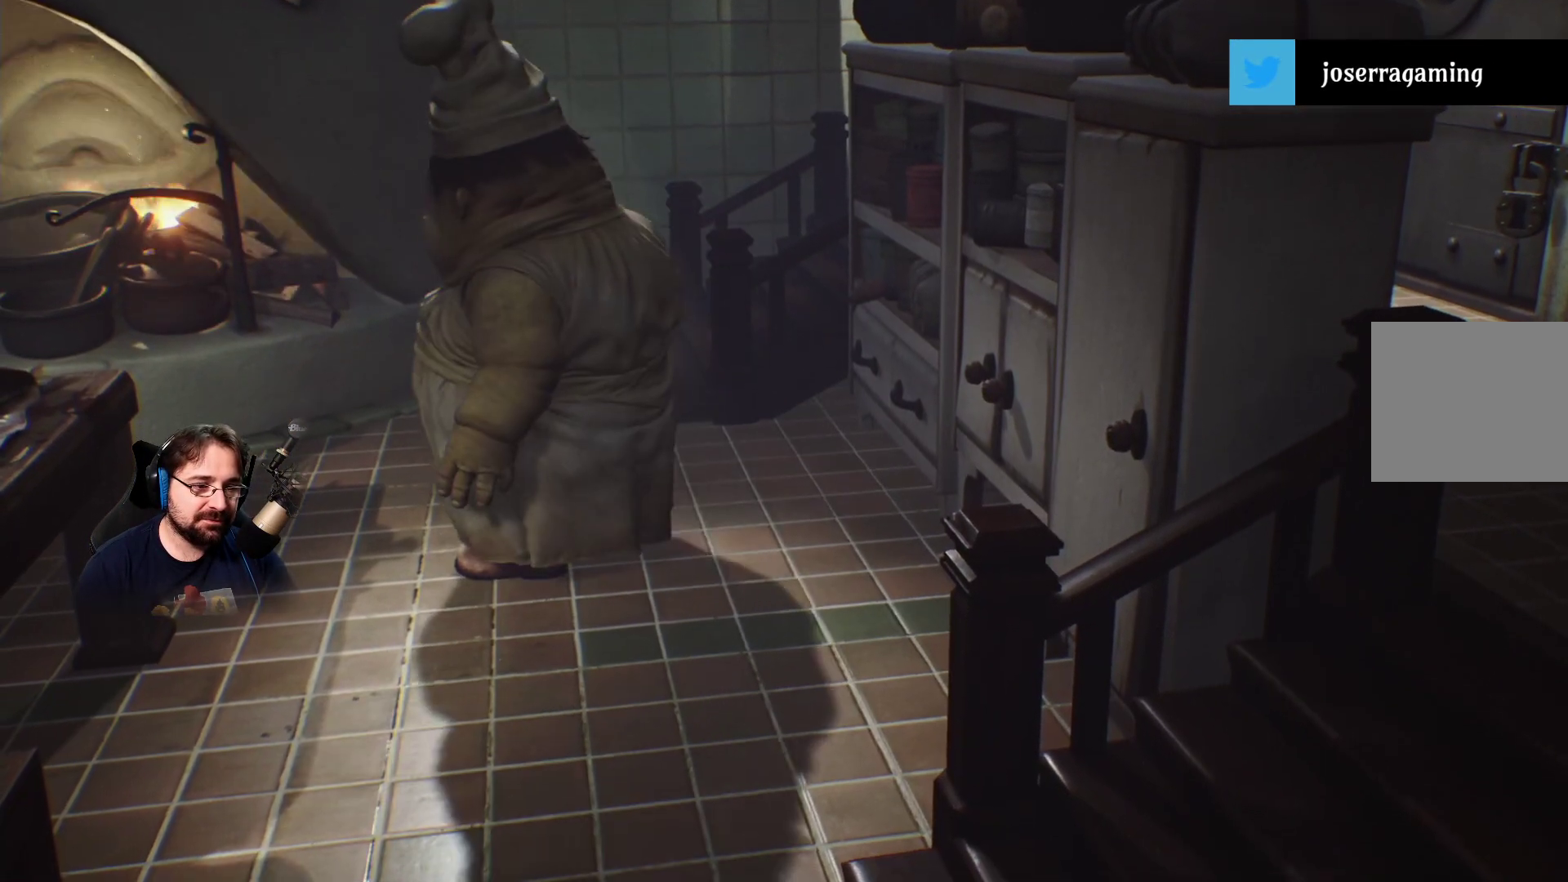
{"buttons": ["L2"], "left_stick": "center", "right_stick": "center", "events": []}
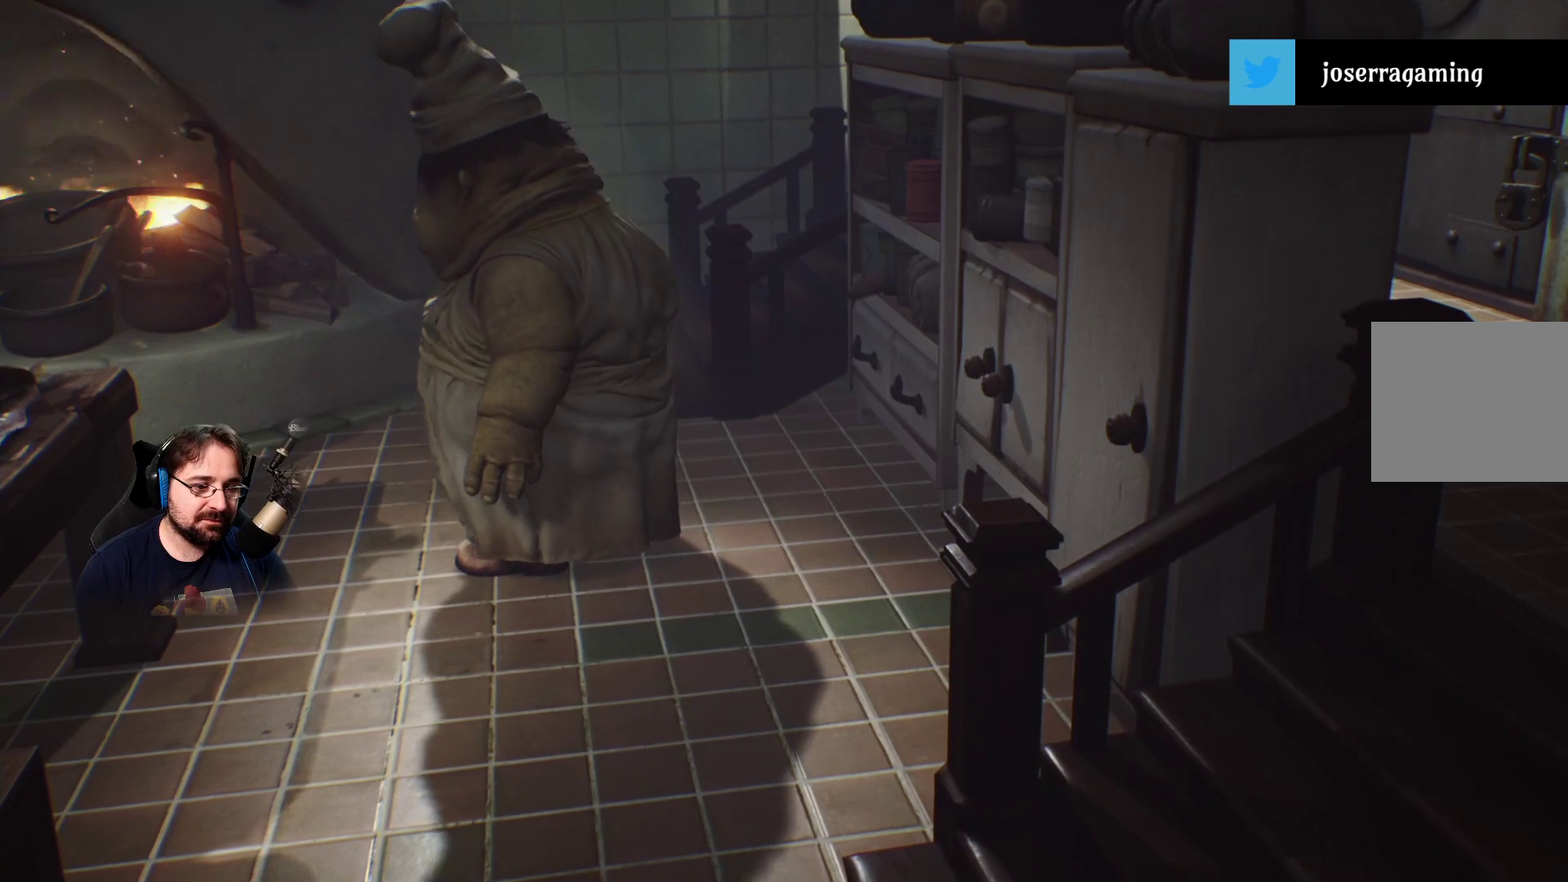
{"buttons": ["L2"], "left_stick": "center", "right_stick": "center", "events": []}
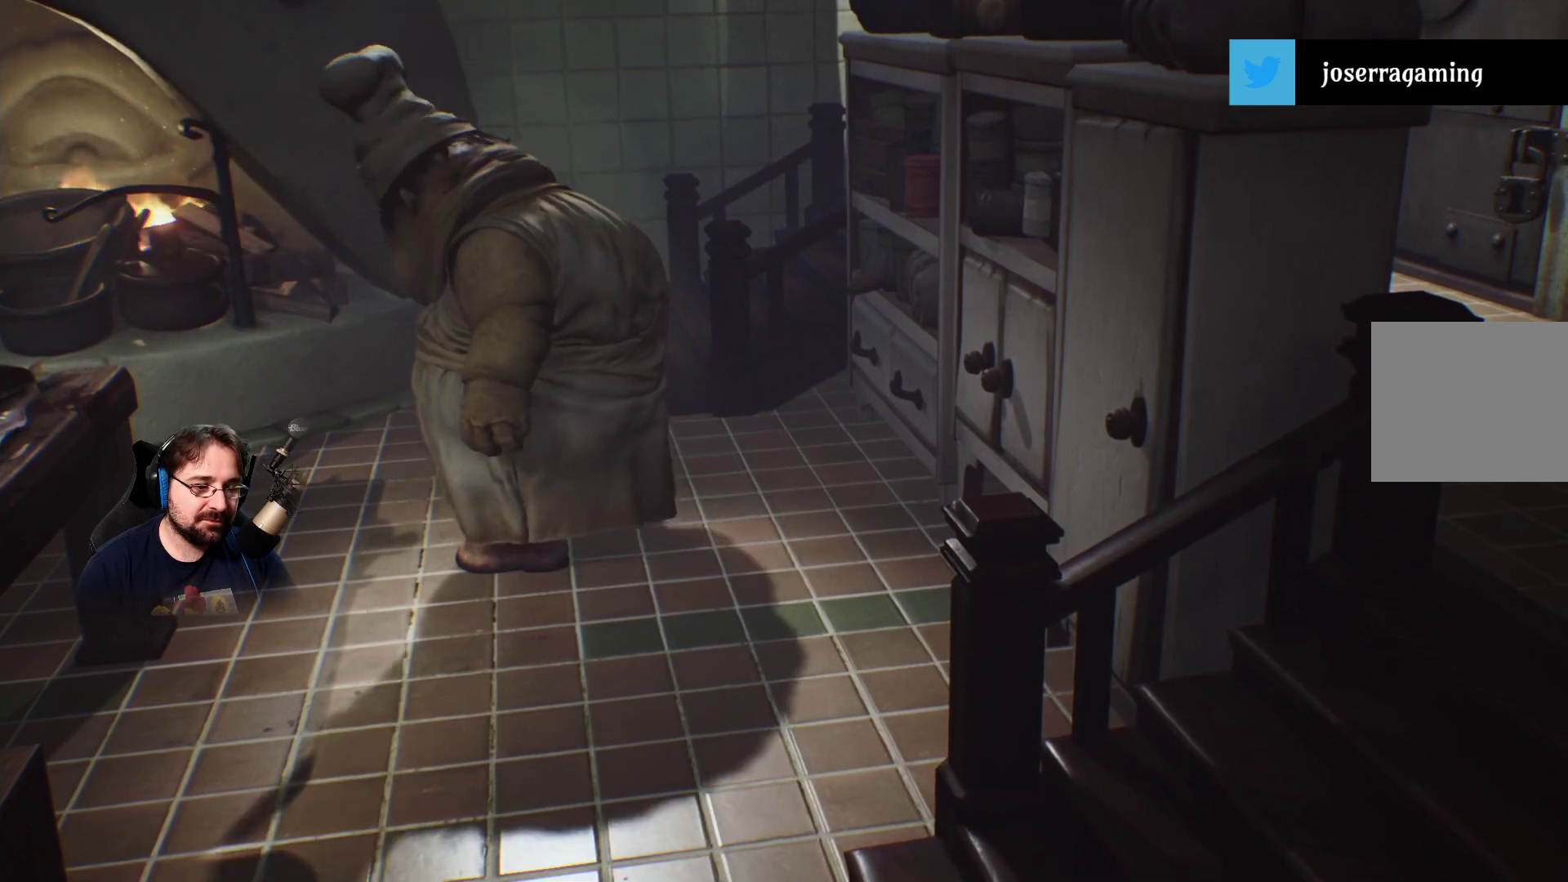
{"buttons": ["L2"], "left_stick": "center", "right_stick": "center", "events": []}